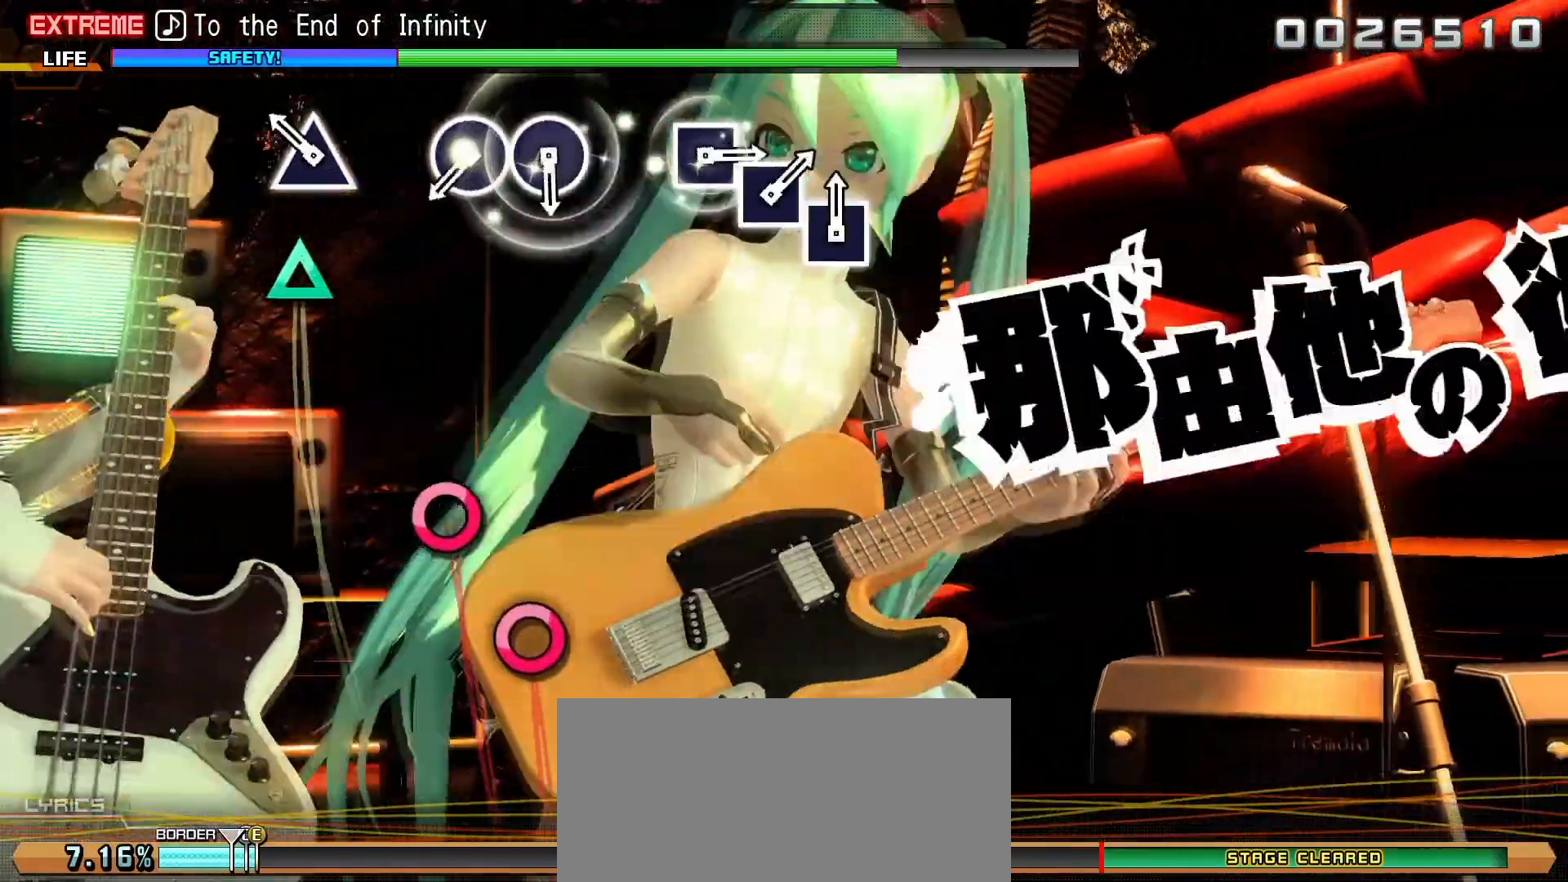
Gameplay with a controller (PlayStation layout); each line is a JSON object with the inputs held at the frame after it. "events" lists button and stick changes between this image and that frame as [ms after this image, input, new state], when the widget could be followed in between. Not read: L3 R3 left_stick right_stick.
{"buttons": [], "events": [[67, "TRIANGLE", "down"], [133, "TRIANGLE", "up"], [350, "CIRCLE", "down"], [417, "CIRCLE", "up"]]}
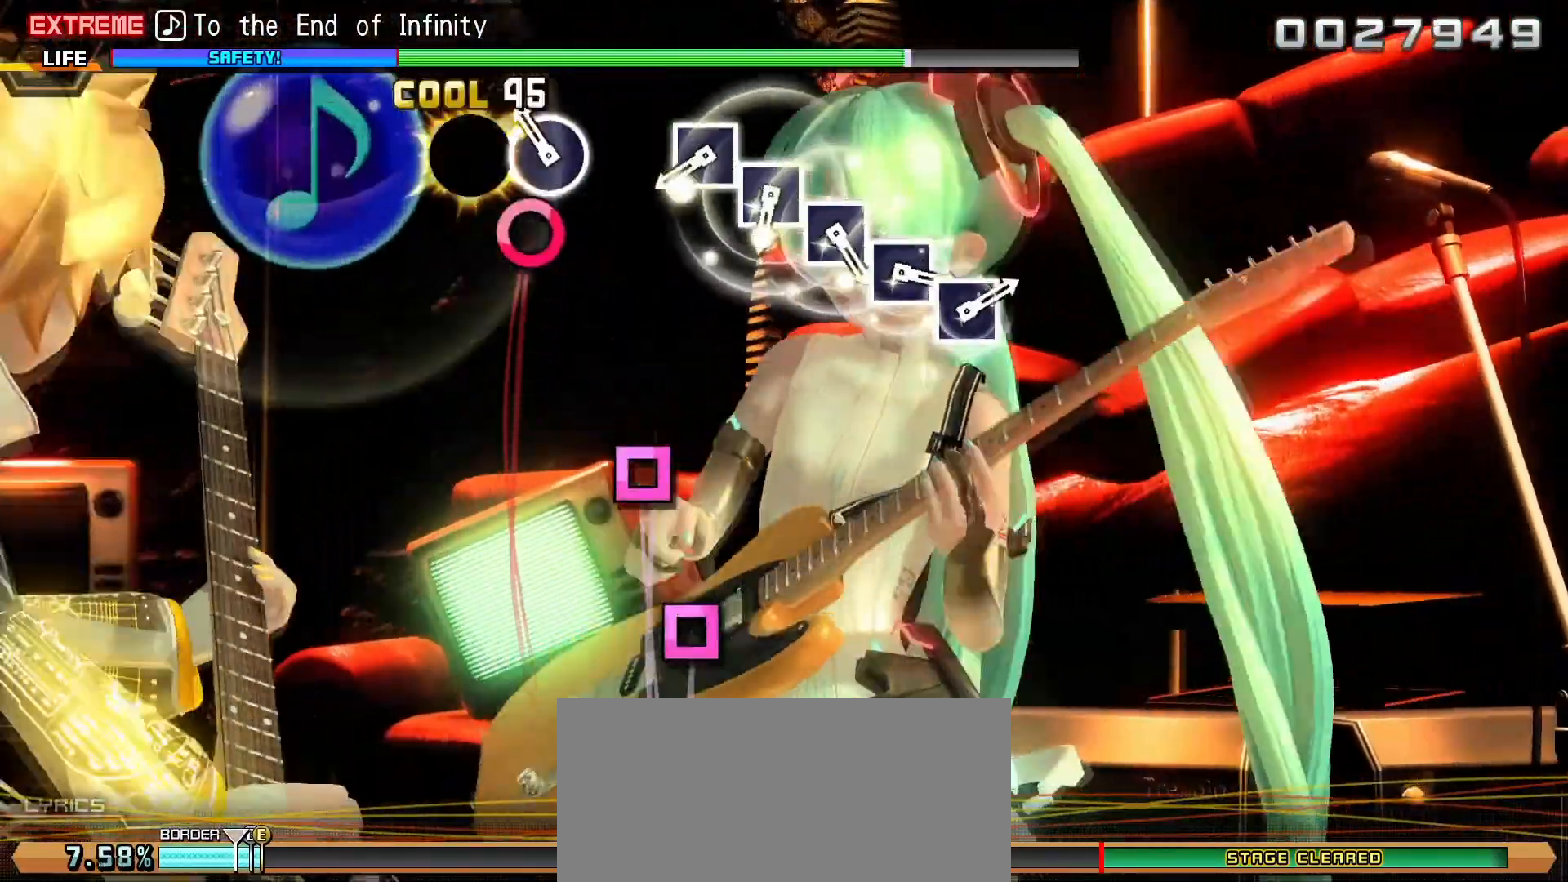
{"buttons": ["SQUARE"], "events": [[17, "CIRCLE", "down"], [83, "CIRCLE", "up"], [300, "SQUARE", "down"], [367, "SQUARE", "up"], [467, "SQUARE", "down"]]}
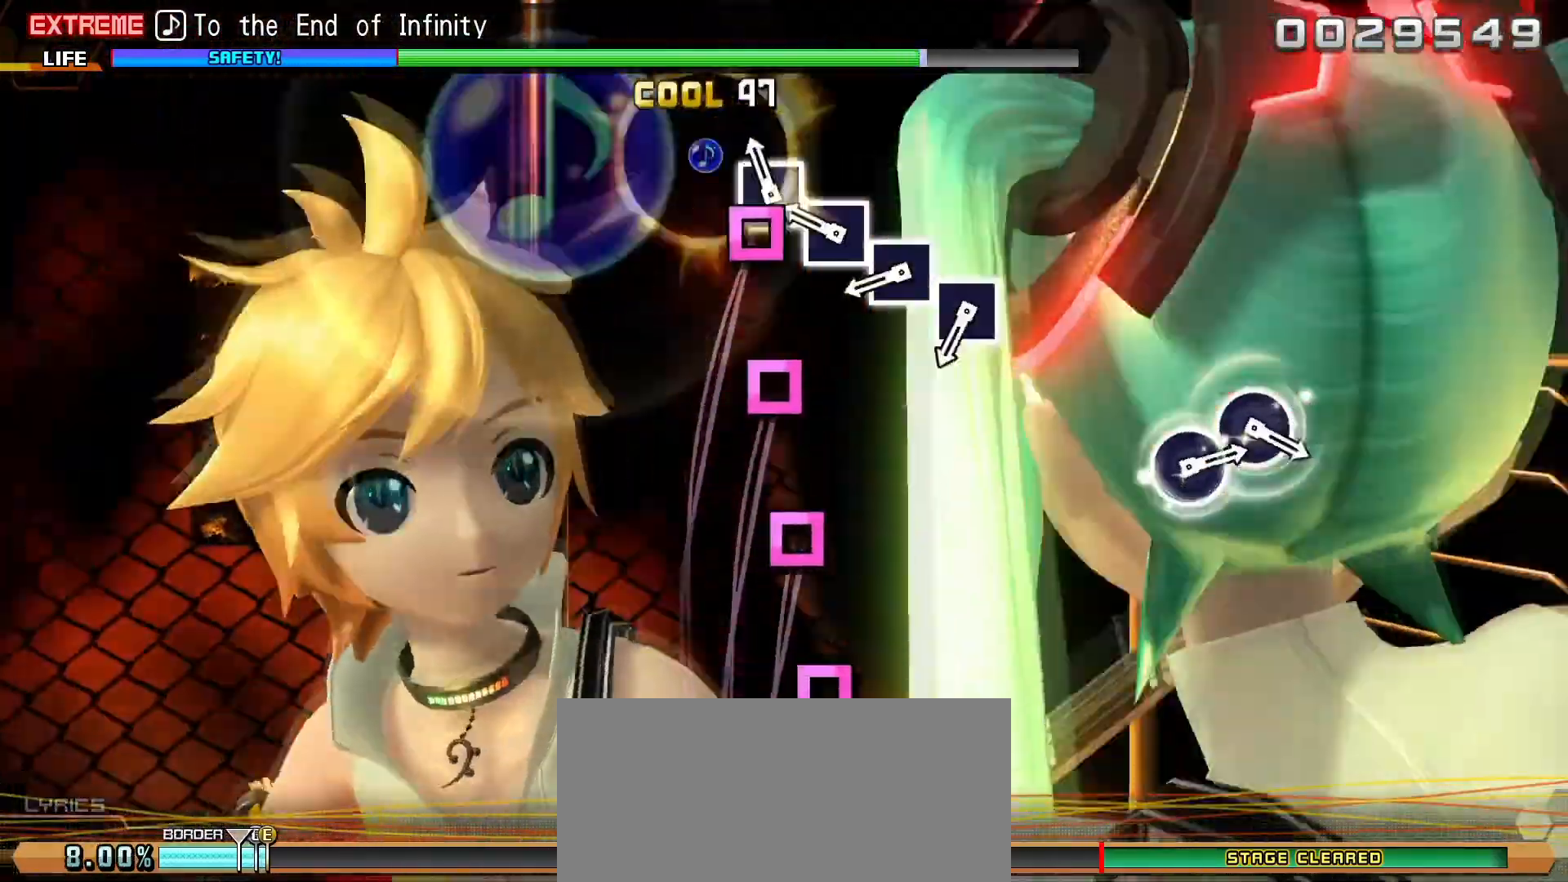
{"buttons": [], "events": [[33, "SQUARE", "up"], [117, "SQUARE", "down"], [200, "SQUARE", "up"], [283, "SQUARE", "down"], [350, "SQUARE", "up"], [433, "SQUARE", "down"], [500, "SQUARE", "up"]]}
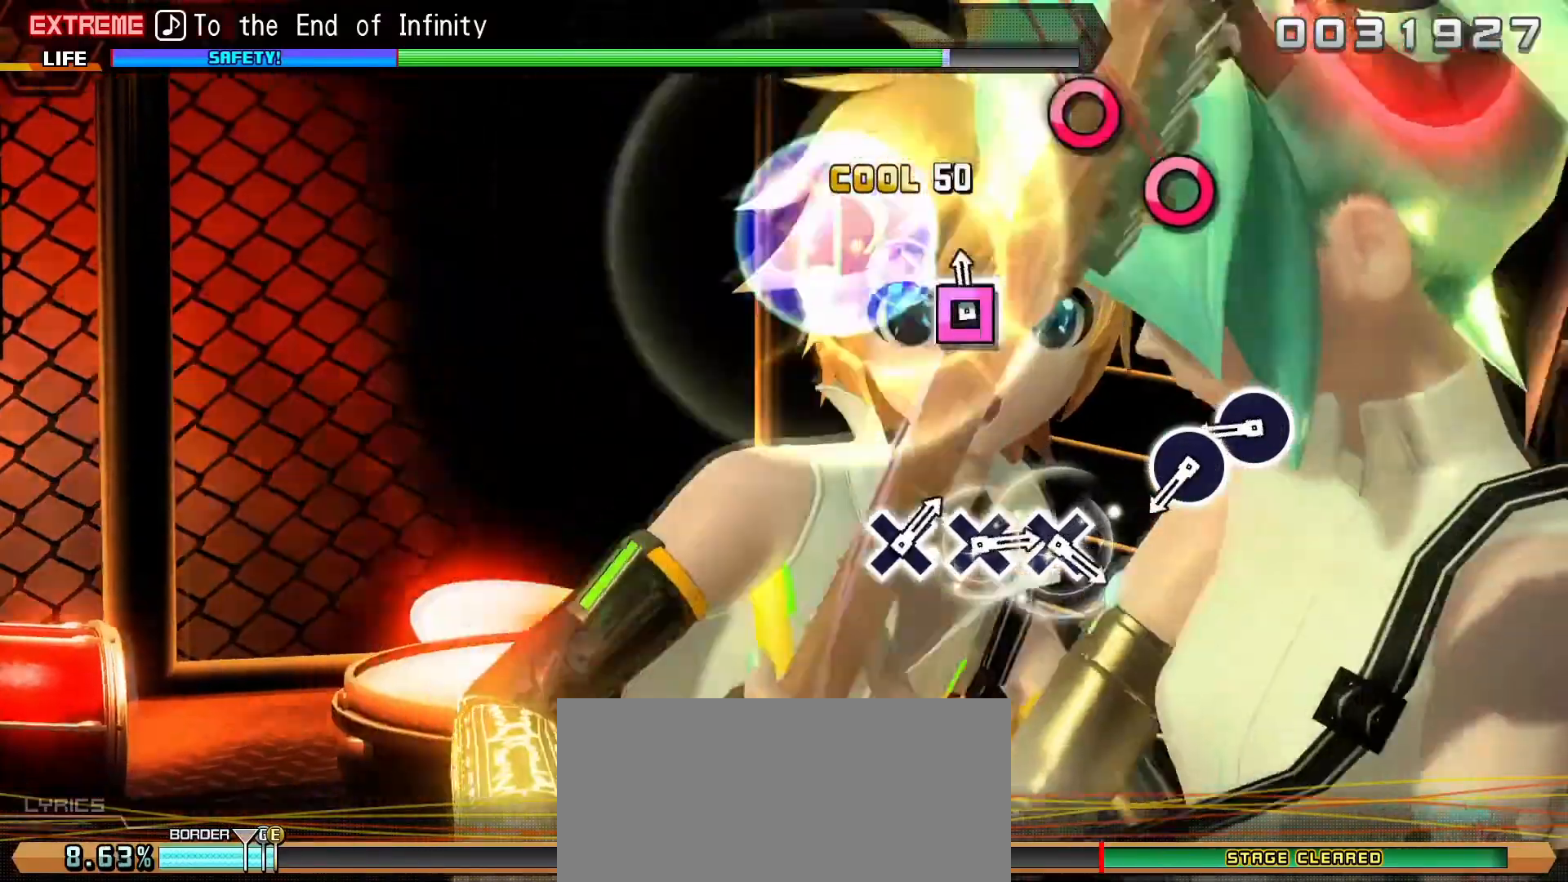
{"buttons": [], "events": [[217, "CIRCLE", "down"], [283, "CIRCLE", "up"], [367, "CIRCLE", "down"], [450, "CIRCLE", "up"]]}
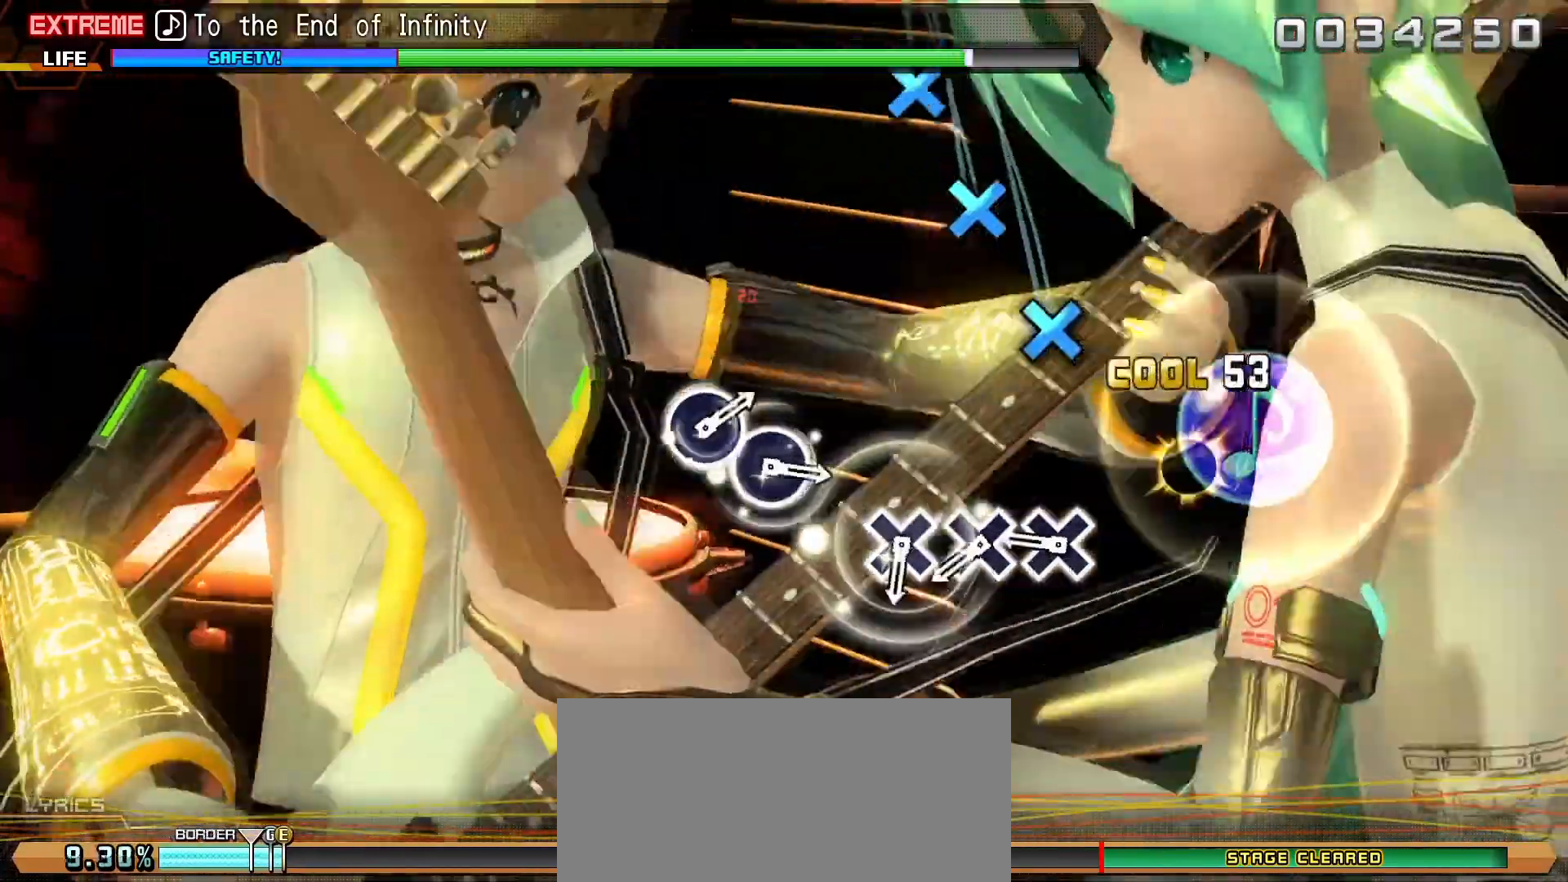
{"buttons": ["CROSS"], "events": [[183, "CROSS", "down"], [217, "CROSS", "up"], [317, "CROSS", "down"], [383, "CROSS", "up"], [467, "CROSS", "down"]]}
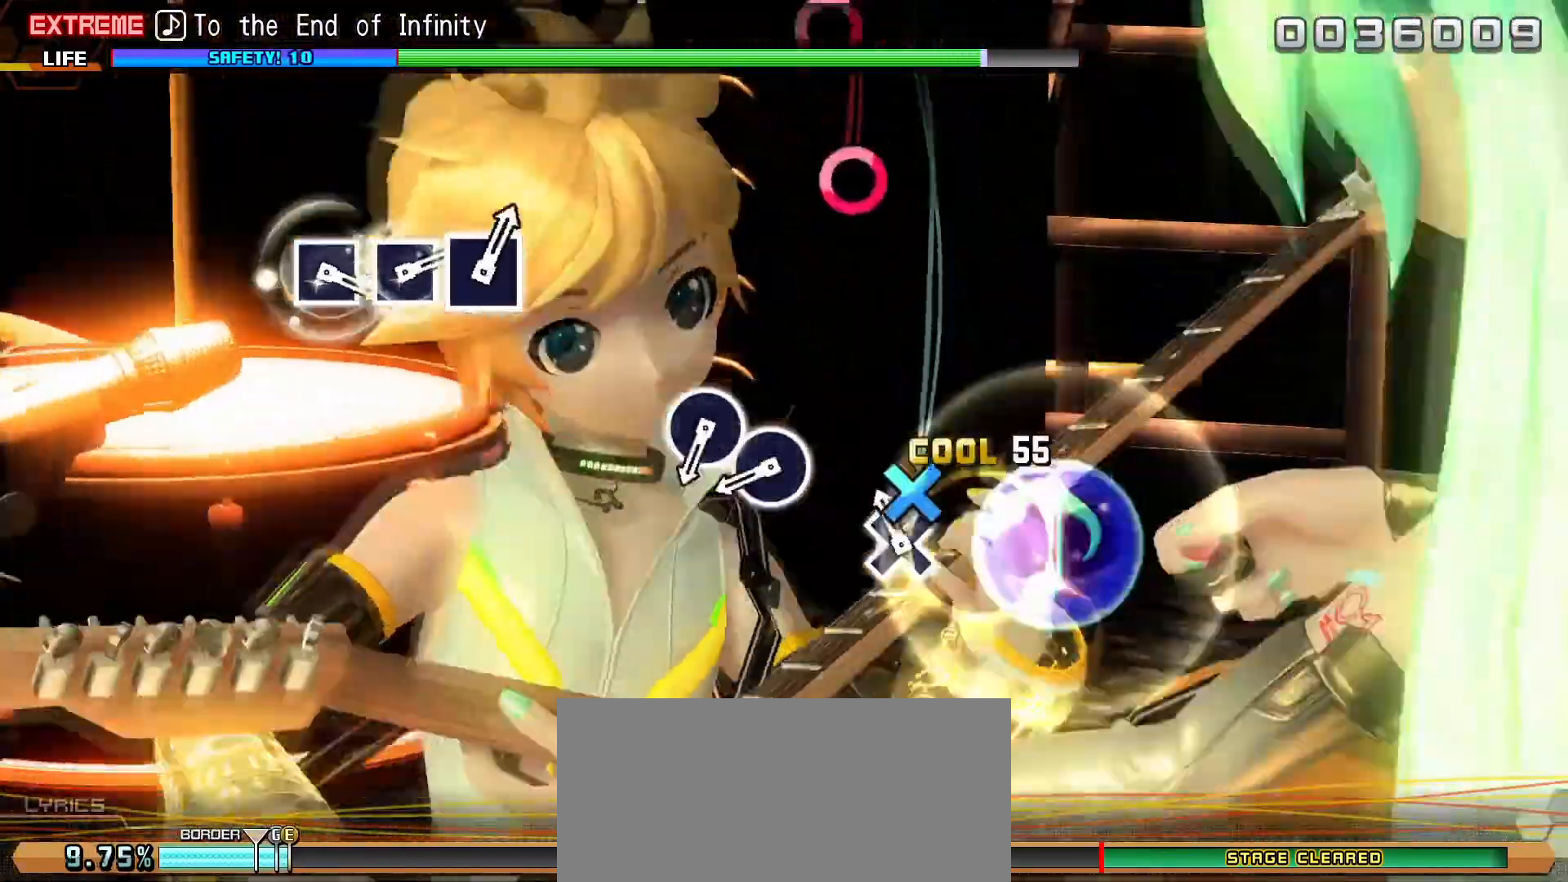
{"buttons": ["CIRCLE"], "events": [[50, "CROSS", "up"], [233, "CIRCLE", "down"], [317, "CIRCLE", "up"], [417, "CIRCLE", "down"]]}
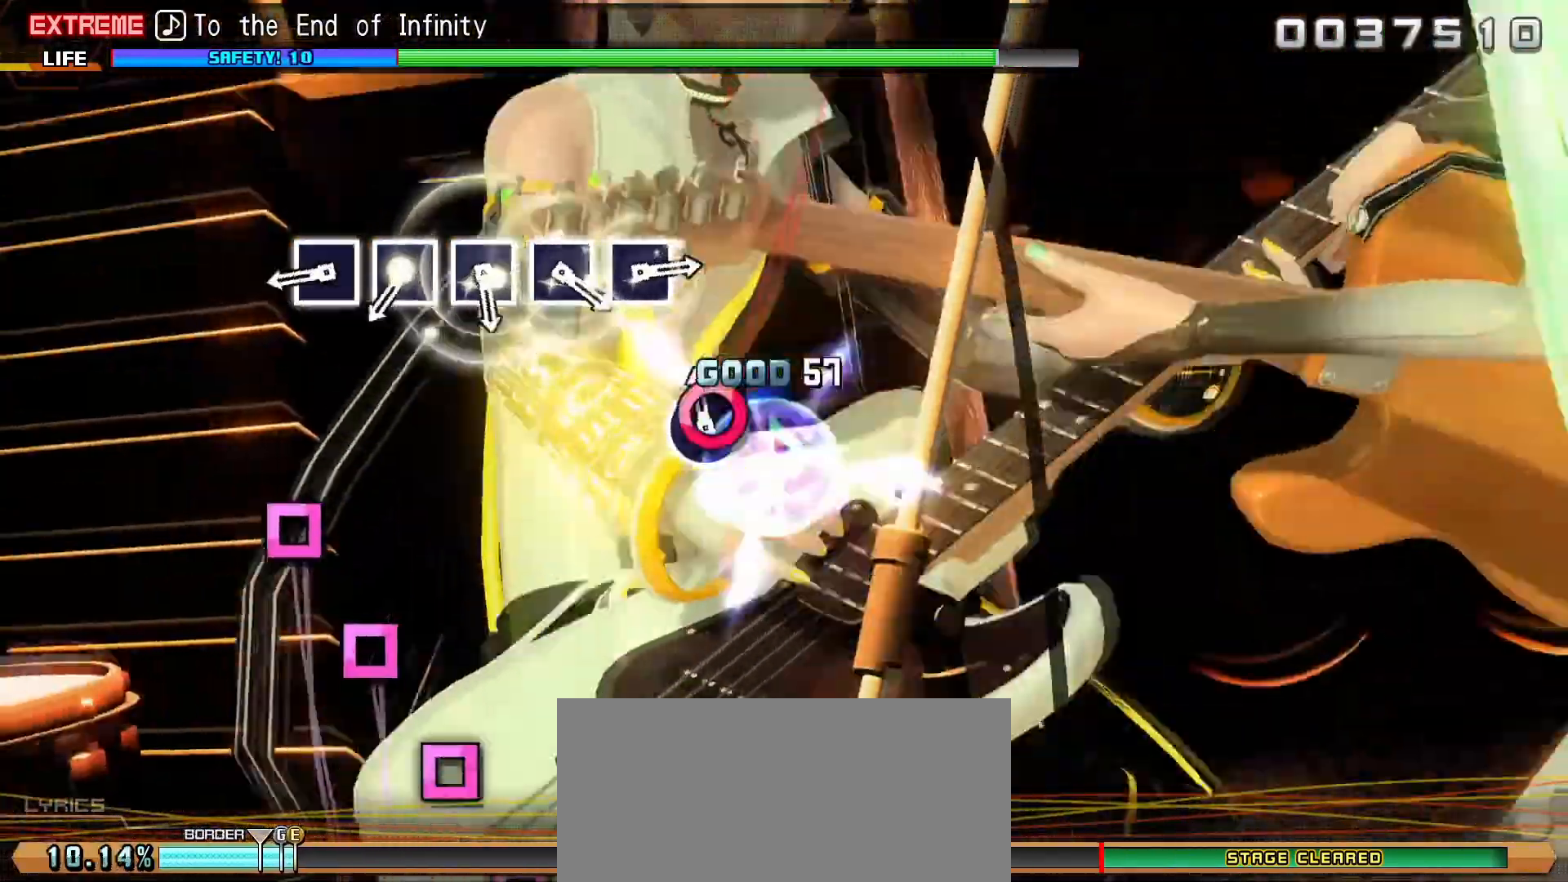
{"buttons": [], "events": [[17, "CIRCLE", "up"], [233, "SQUARE", "down"], [317, "SQUARE", "up"], [400, "SQUARE", "down"], [467, "SQUARE", "up"]]}
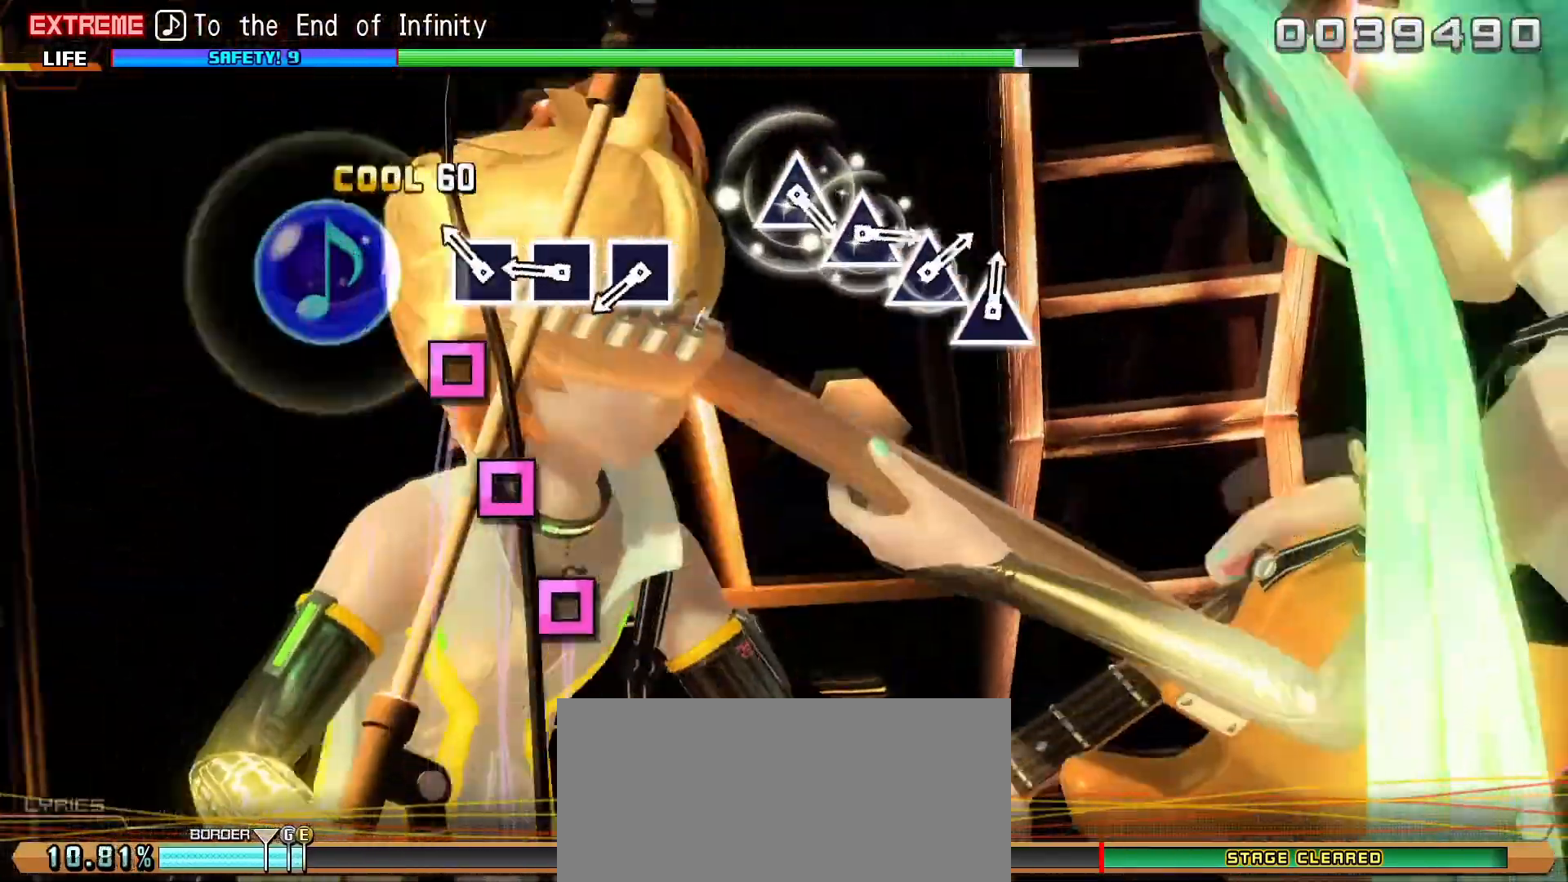
{"buttons": [], "events": [[33, "SQUARE", "down"], [117, "SQUARE", "up"], [183, "SQUARE", "down"], [267, "SQUARE", "up"], [333, "SQUARE", "down"], [417, "SQUARE", "up"]]}
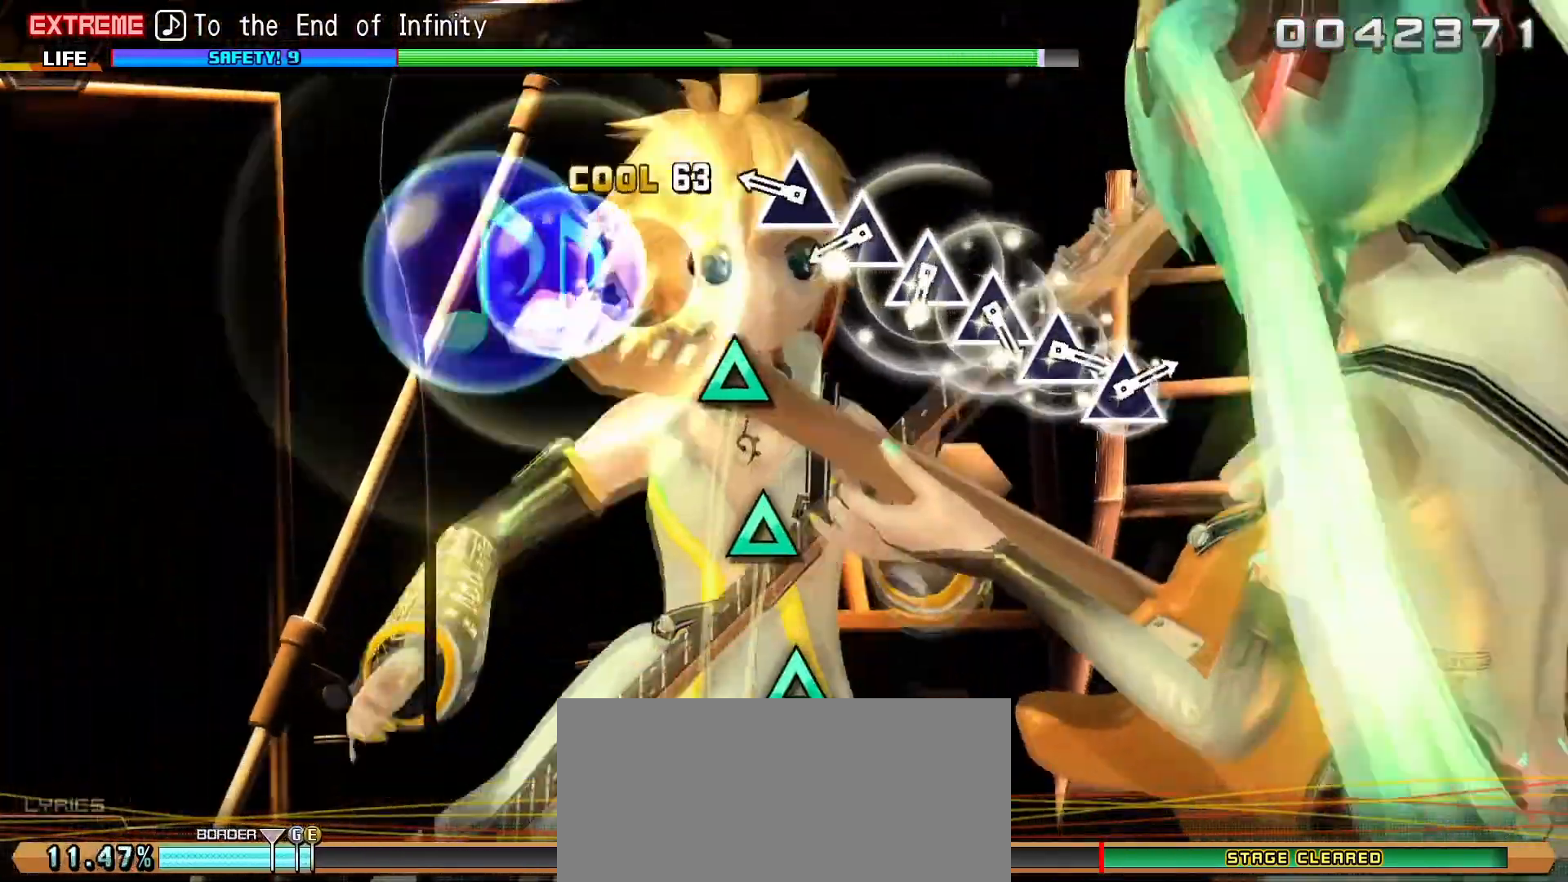
{"buttons": ["TRIANGLE"], "events": [[133, "TRIANGLE", "down"], [183, "TRIANGLE", "up"], [283, "TRIANGLE", "down"], [350, "TRIANGLE", "up"], [433, "TRIANGLE", "down"]]}
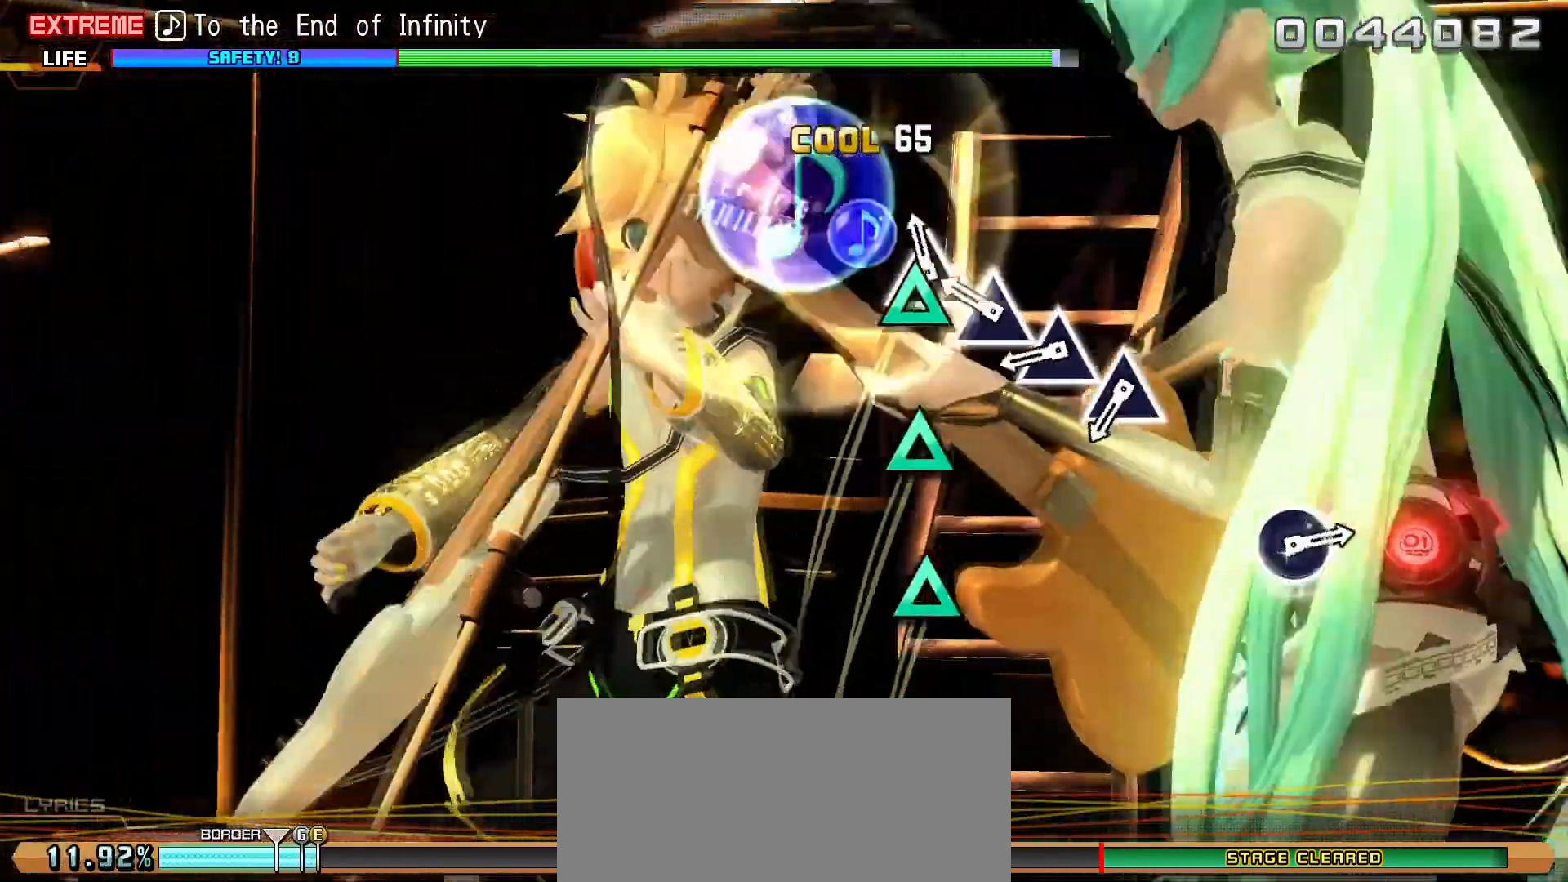
{"buttons": [], "events": [[17, "TRIANGLE", "up"], [100, "TRIANGLE", "down"], [167, "TRIANGLE", "up"], [250, "TRIANGLE", "down"], [333, "TRIANGLE", "up"], [400, "TRIANGLE", "down"], [500, "TRIANGLE", "up"]]}
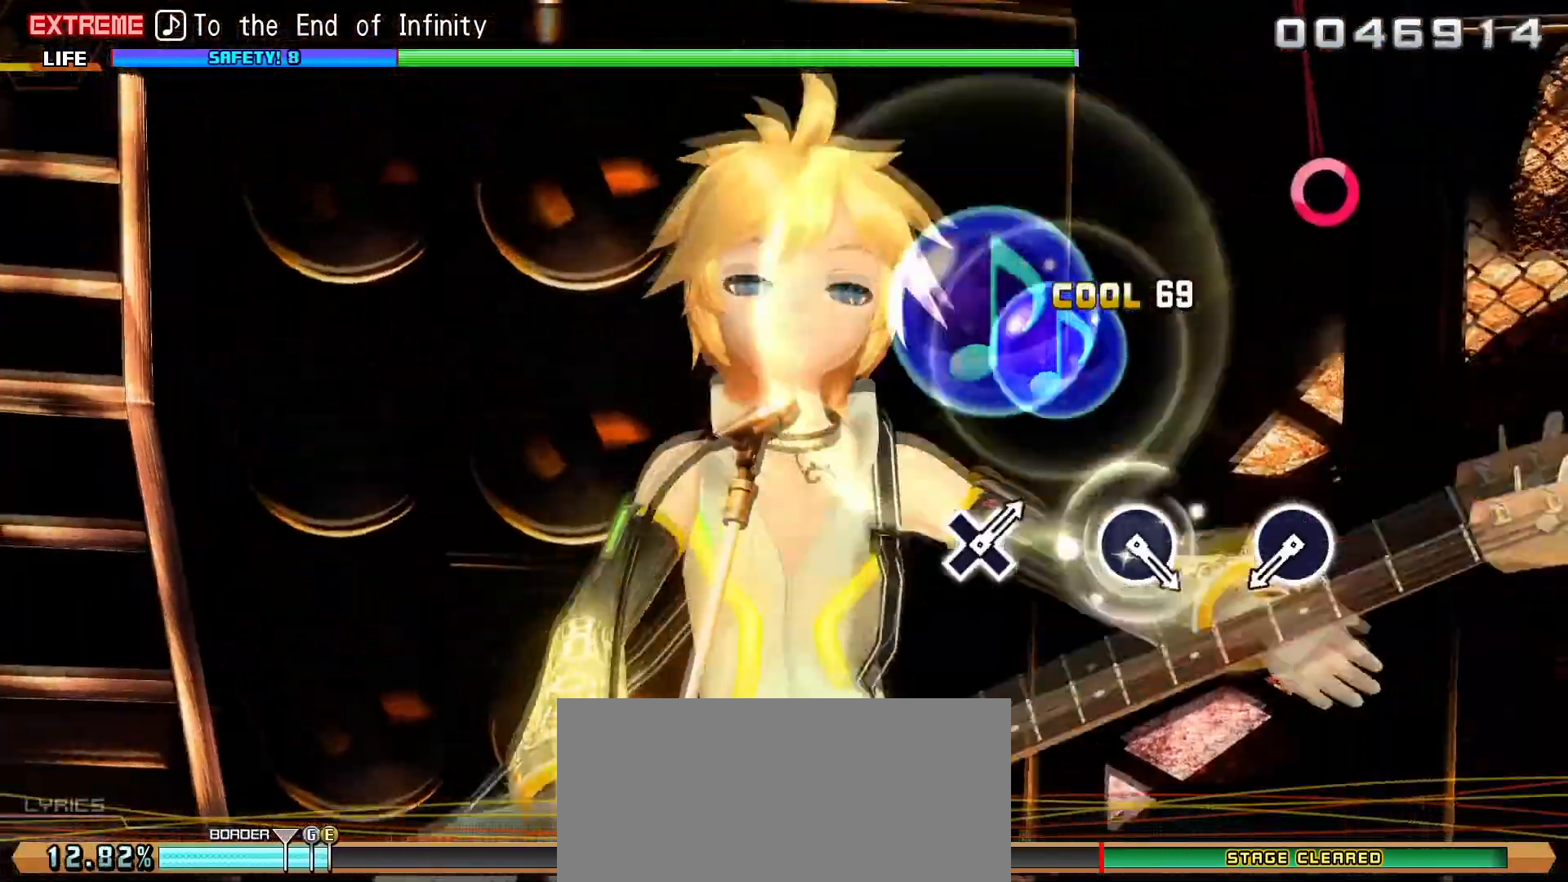
{"buttons": [], "events": [[350, "CIRCLE", "down"], [417, "CIRCLE", "up"]]}
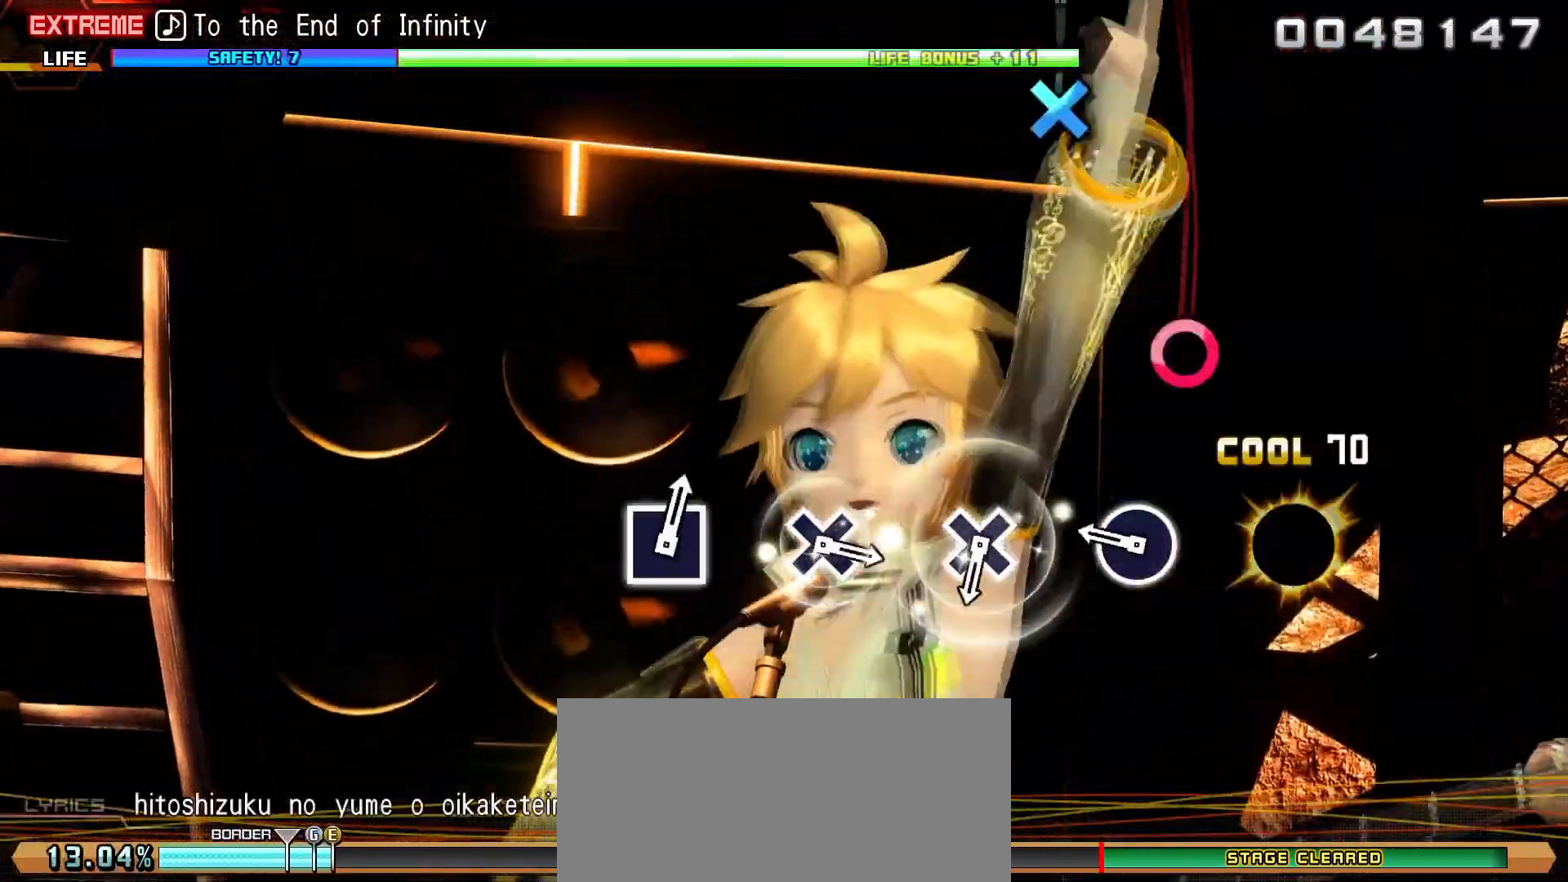
{"buttons": ["CROSS"], "events": [[150, "CIRCLE", "down"], [233, "CIRCLE", "up"], [467, "CROSS", "down"]]}
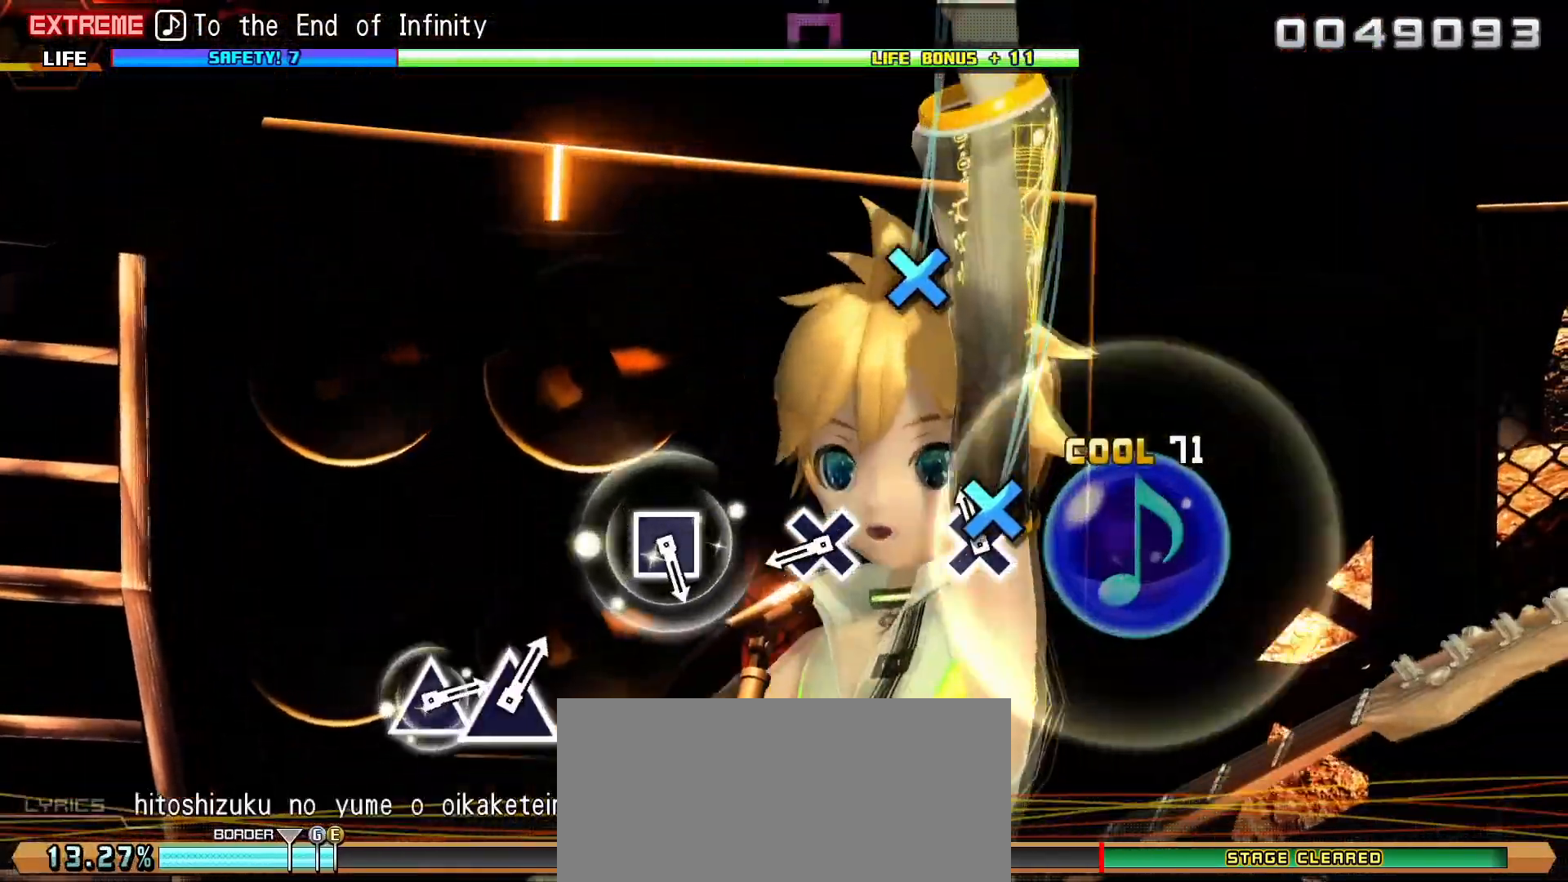
{"buttons": [], "events": [[50, "CROSS", "up"], [267, "CROSS", "down"], [367, "CROSS", "up"]]}
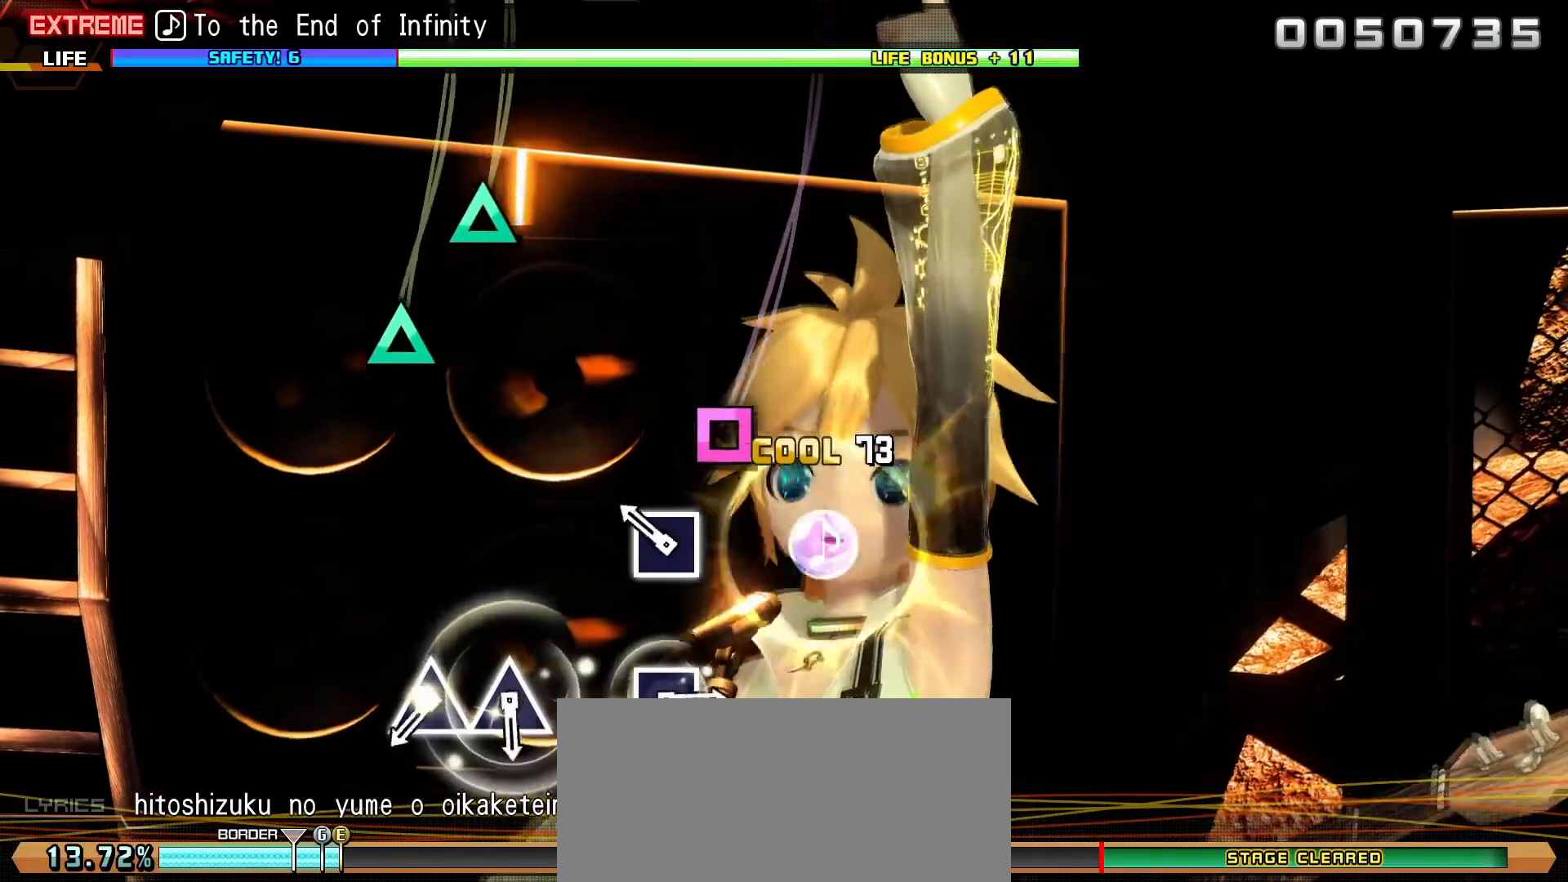
{"buttons": [], "events": [[50, "SQUARE", "down"], [150, "SQUARE", "up"], [367, "TRIANGLE", "down"], [433, "TRIANGLE", "up"]]}
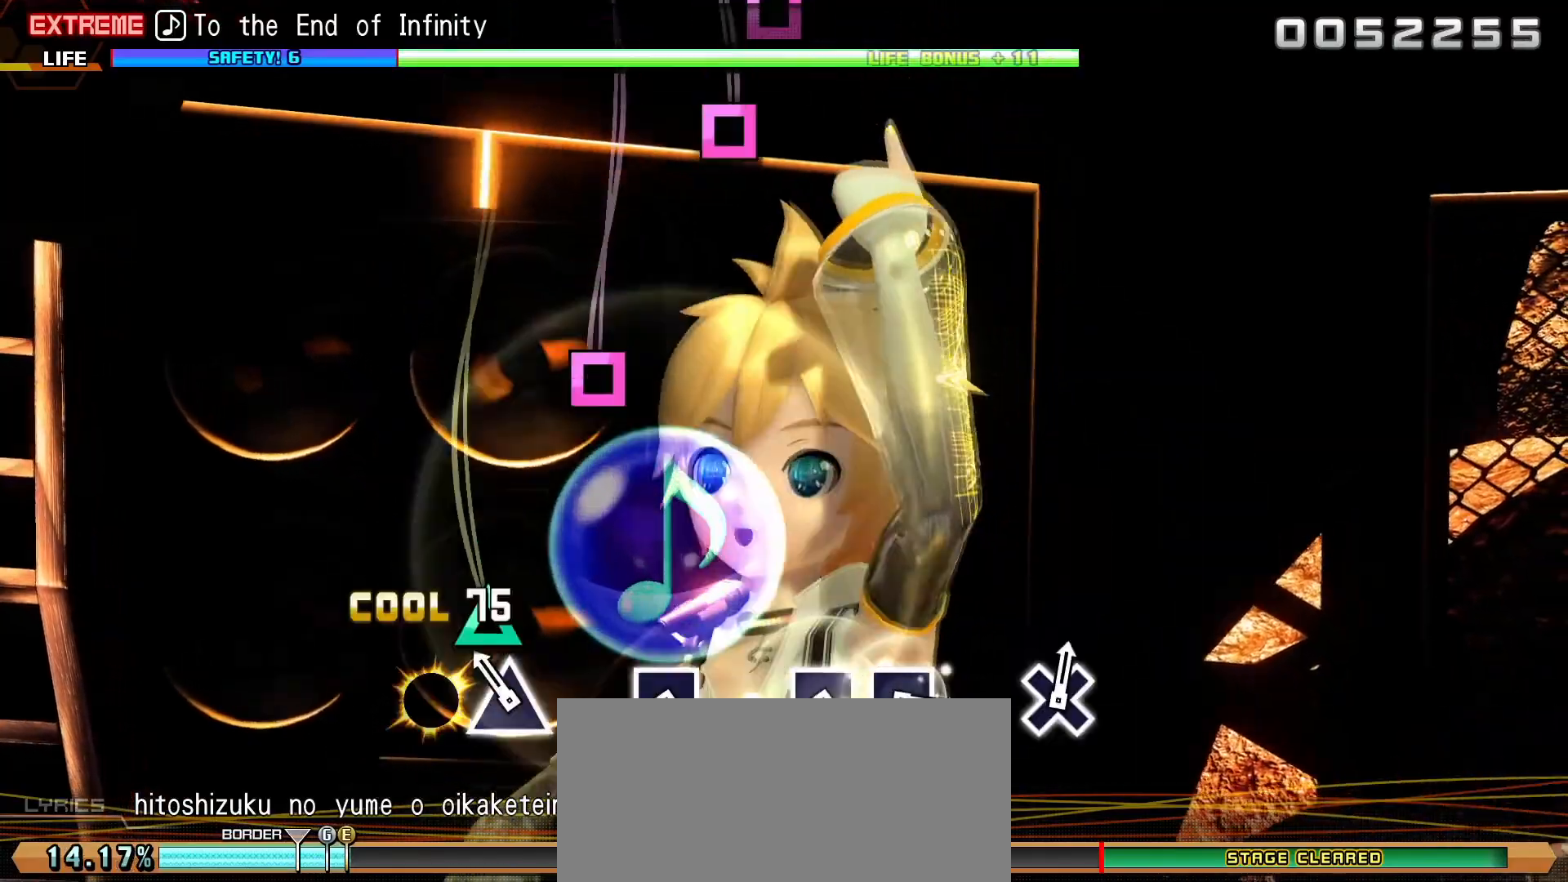
{"buttons": [], "events": [[17, "TRIANGLE", "down"], [100, "TRIANGLE", "up"], [317, "SQUARE", "down"], [400, "SQUARE", "up"]]}
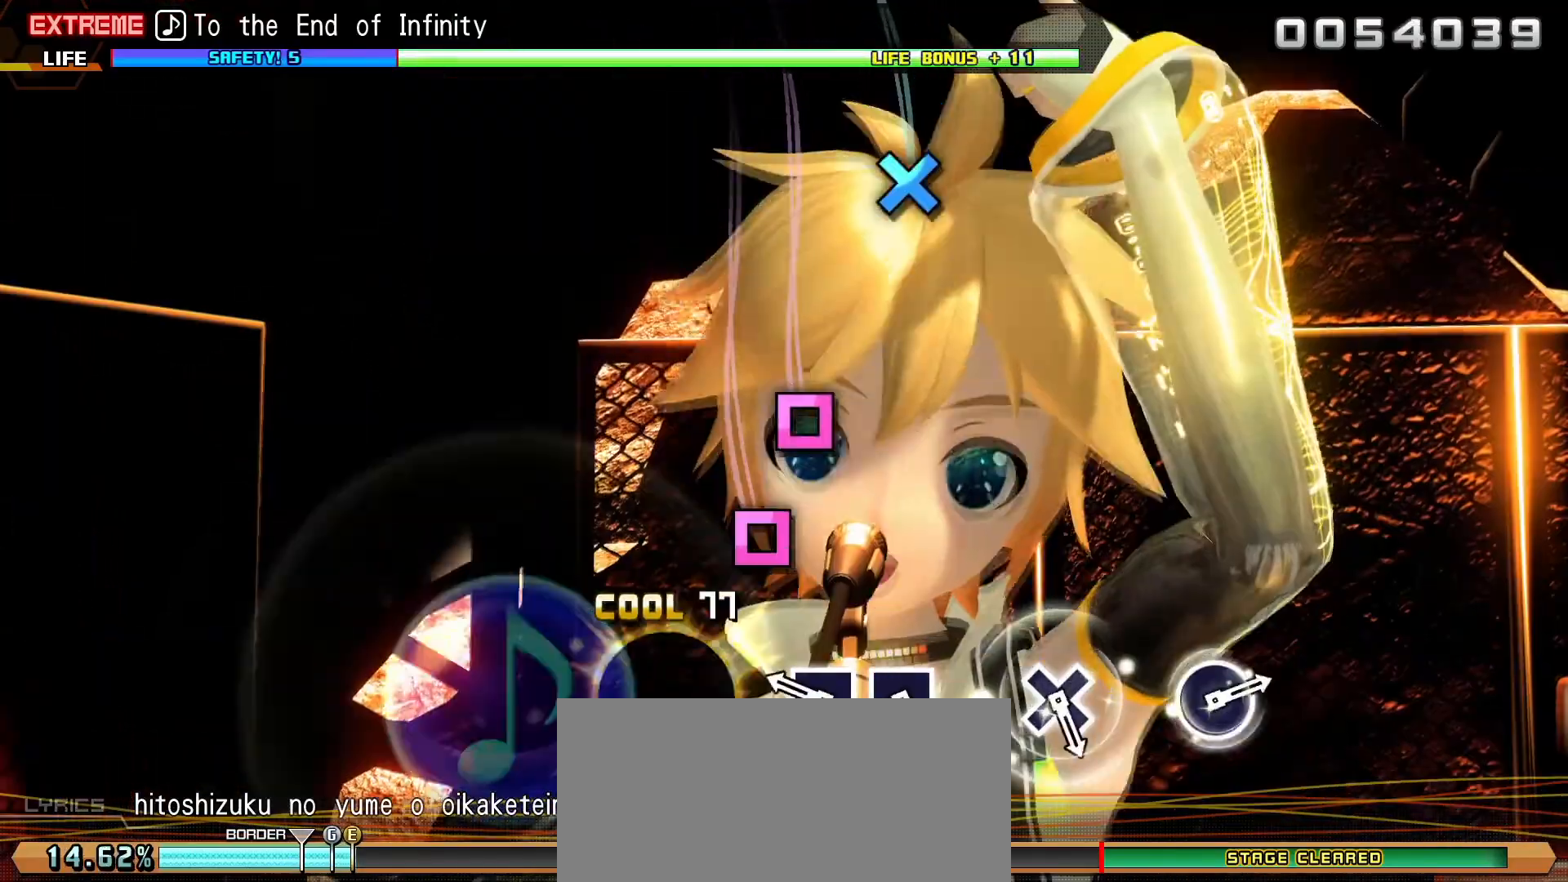
{"buttons": [], "events": [[117, "SQUARE", "down"], [200, "SQUARE", "up"], [267, "SQUARE", "down"], [367, "SQUARE", "up"]]}
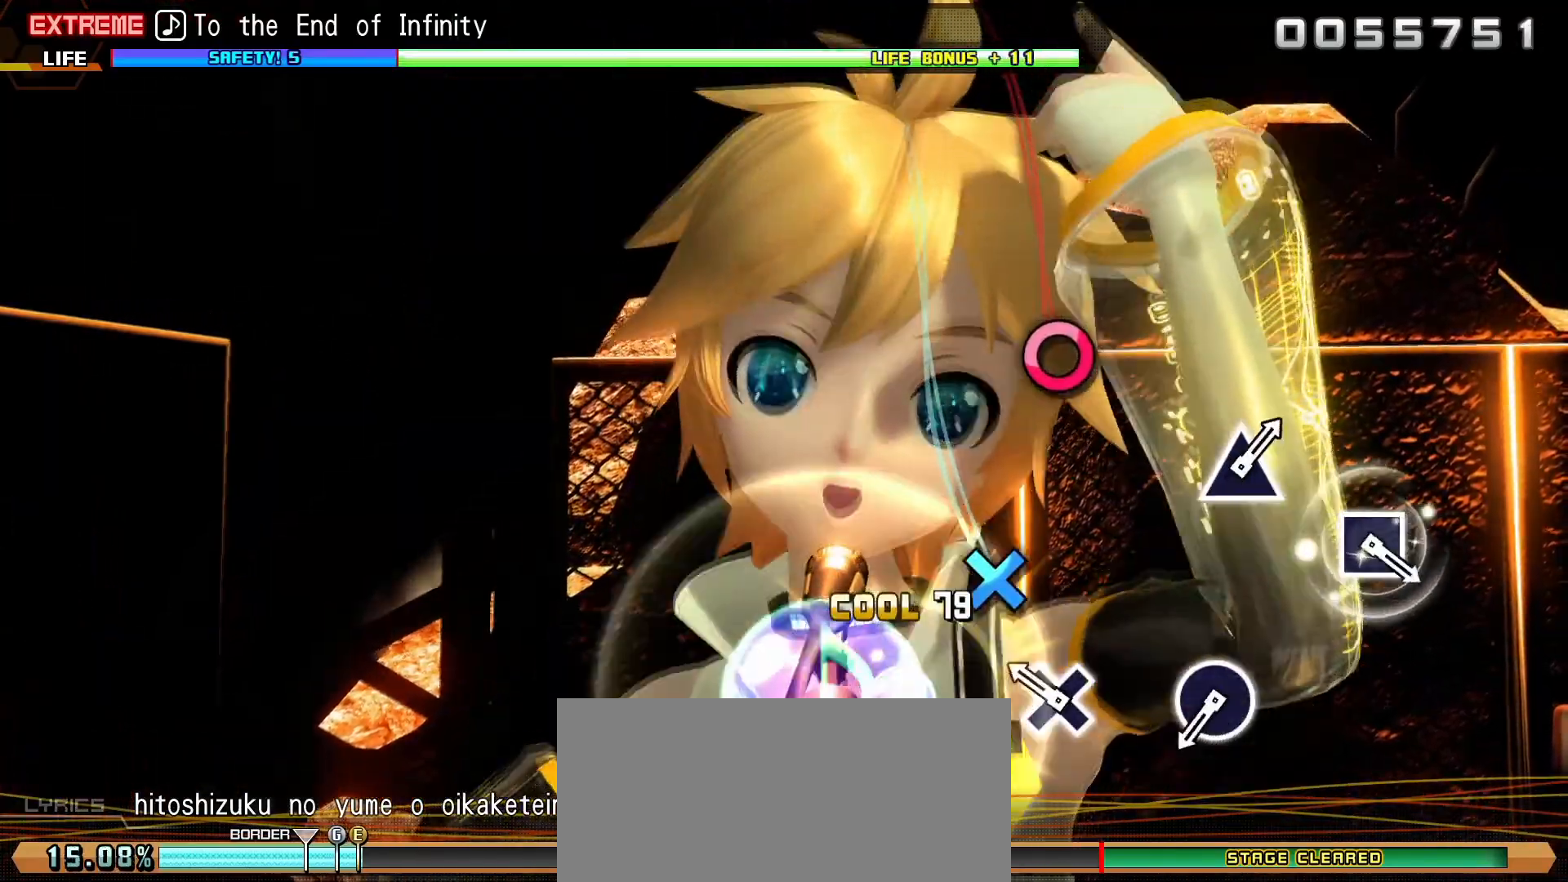
{"buttons": [], "events": [[83, "CROSS", "down"], [167, "CROSS", "up"], [383, "CIRCLE", "down"], [483, "CIRCLE", "up"]]}
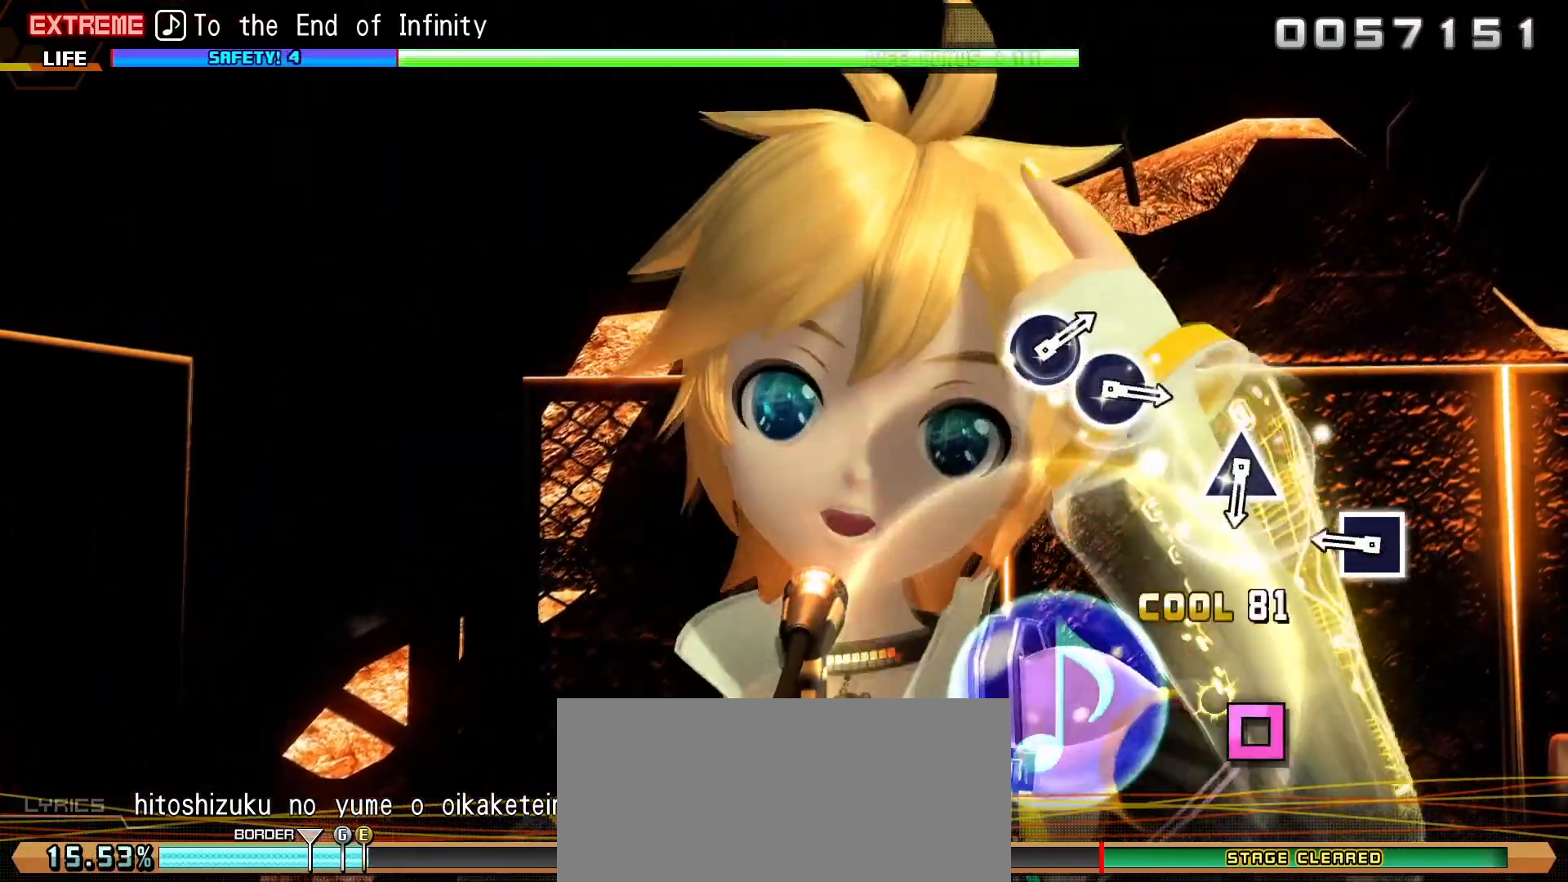
{"buttons": ["TRIANGLE"], "events": [[183, "SQUARE", "down"], [283, "SQUARE", "up"], [483, "TRIANGLE", "down"]]}
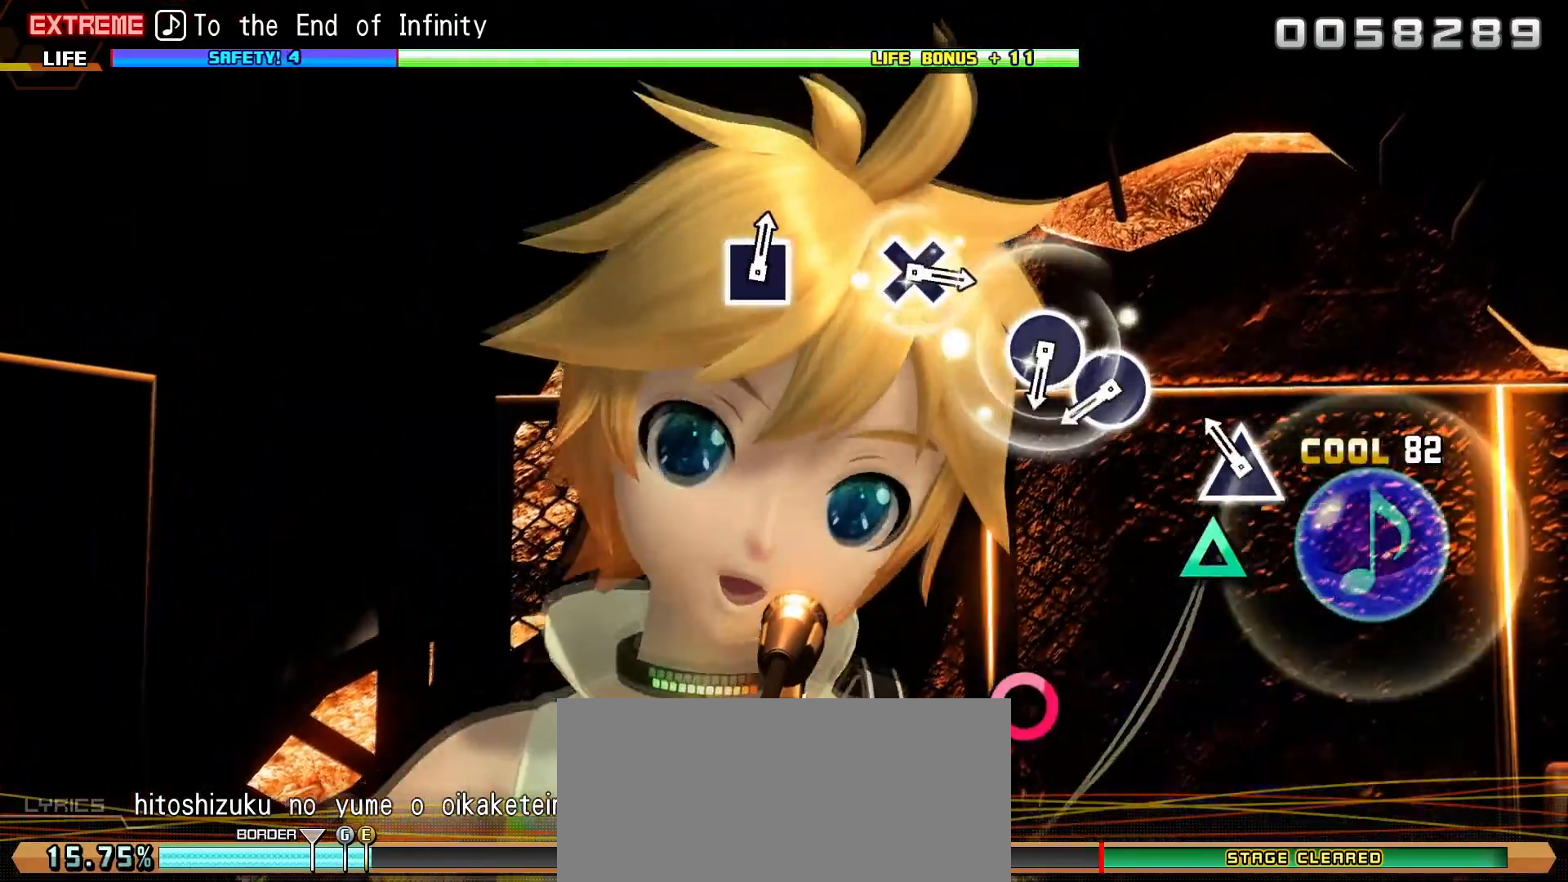
{"buttons": ["CIRCLE"], "events": [[83, "TRIANGLE", "up"], [267, "CIRCLE", "down"], [333, "CIRCLE", "up"], [450, "CIRCLE", "down"]]}
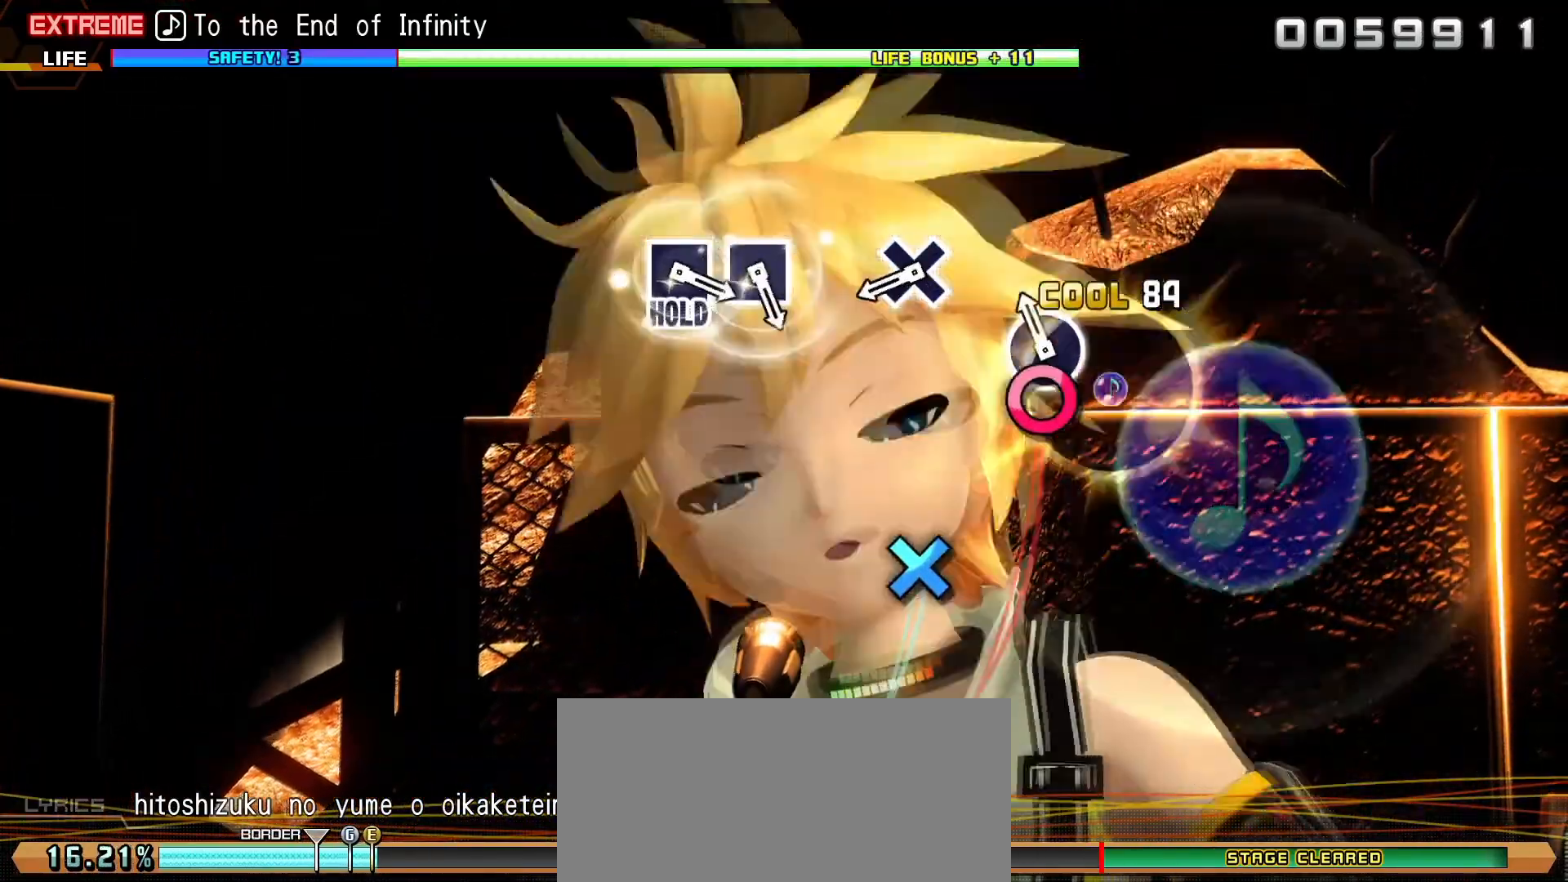
{"buttons": [], "events": [[33, "CIRCLE", "up"], [233, "CROSS", "down"], [317, "CROSS", "up"]]}
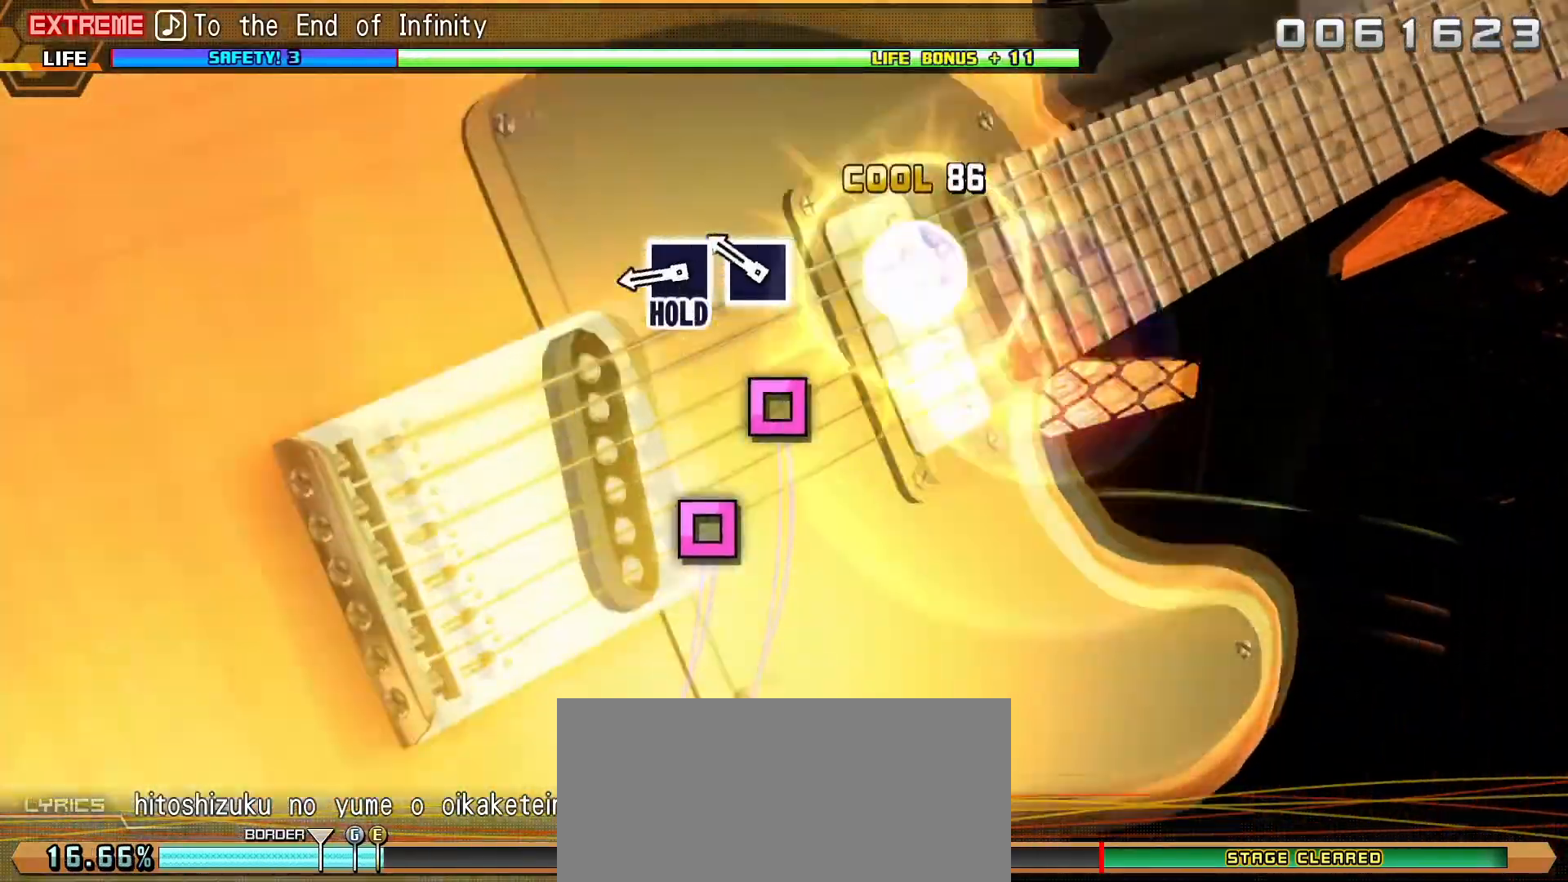
{"buttons": ["SQUARE"], "events": [[33, "SQUARE", "down"], [100, "SQUARE", "up"], [183, "SQUARE", "down"]]}
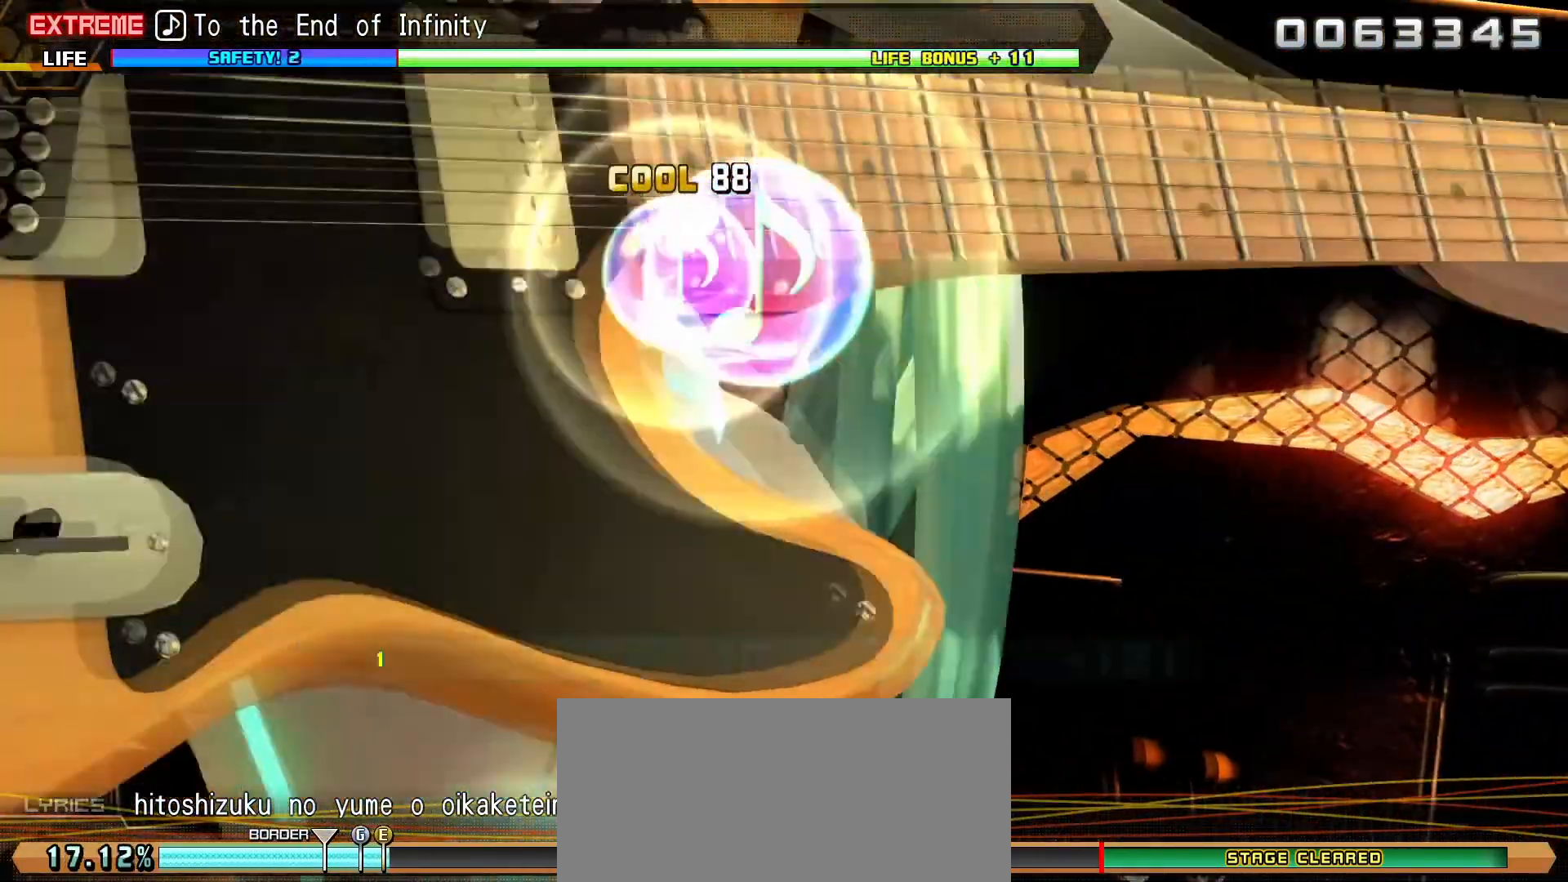
{"buttons": ["SQUARE", "DPAD_LEFT"], "events": [[450, "DPAD_LEFT", "down"]]}
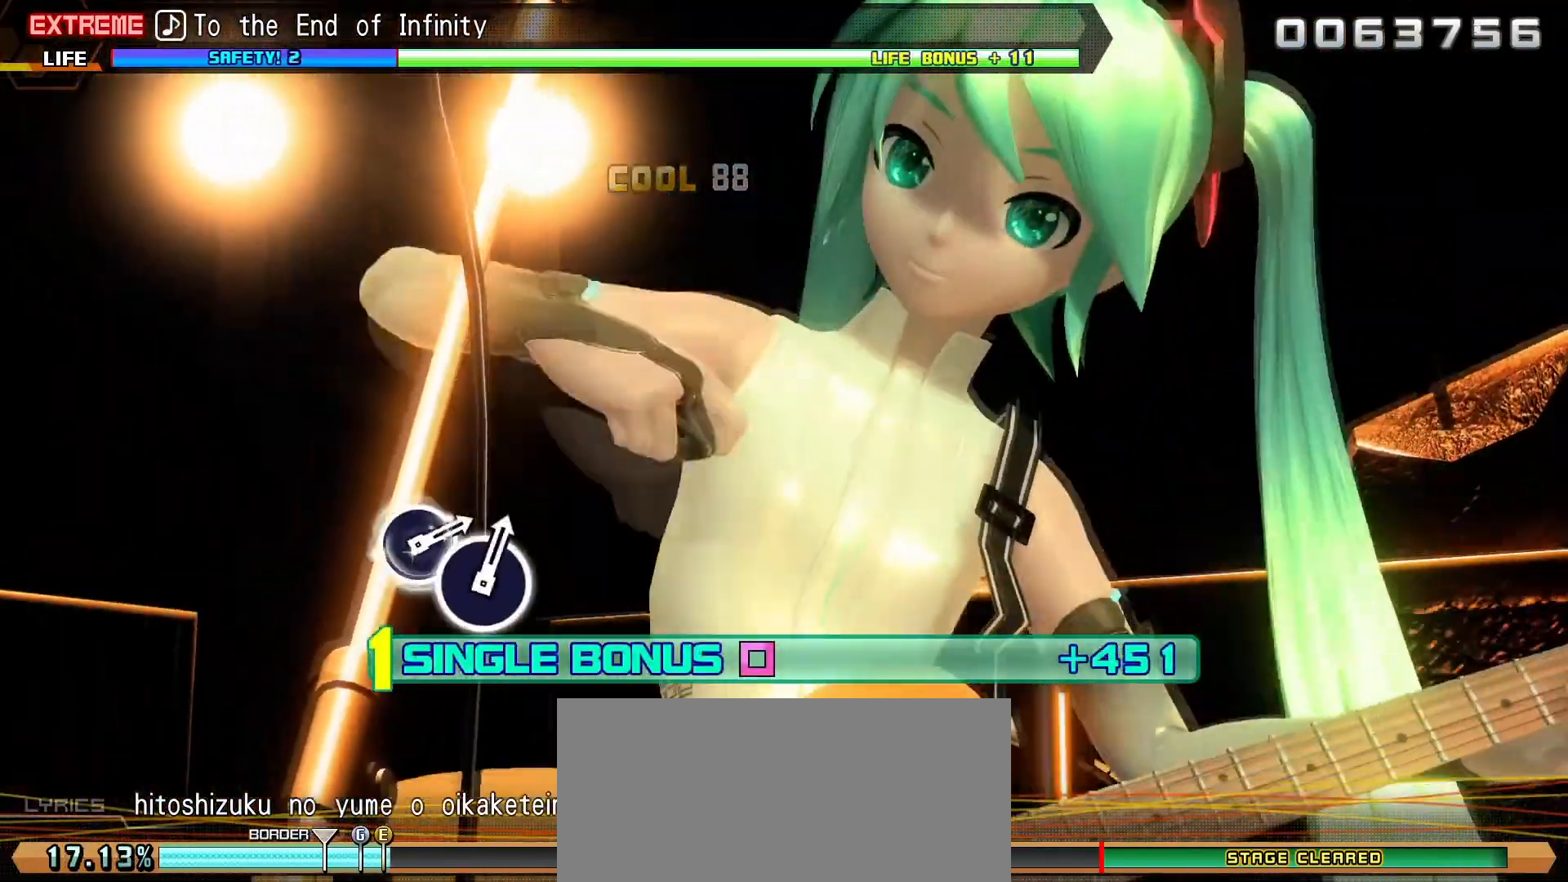
{"buttons": ["DPAD_LEFT"], "events": [[83, "SQUARE", "up"]]}
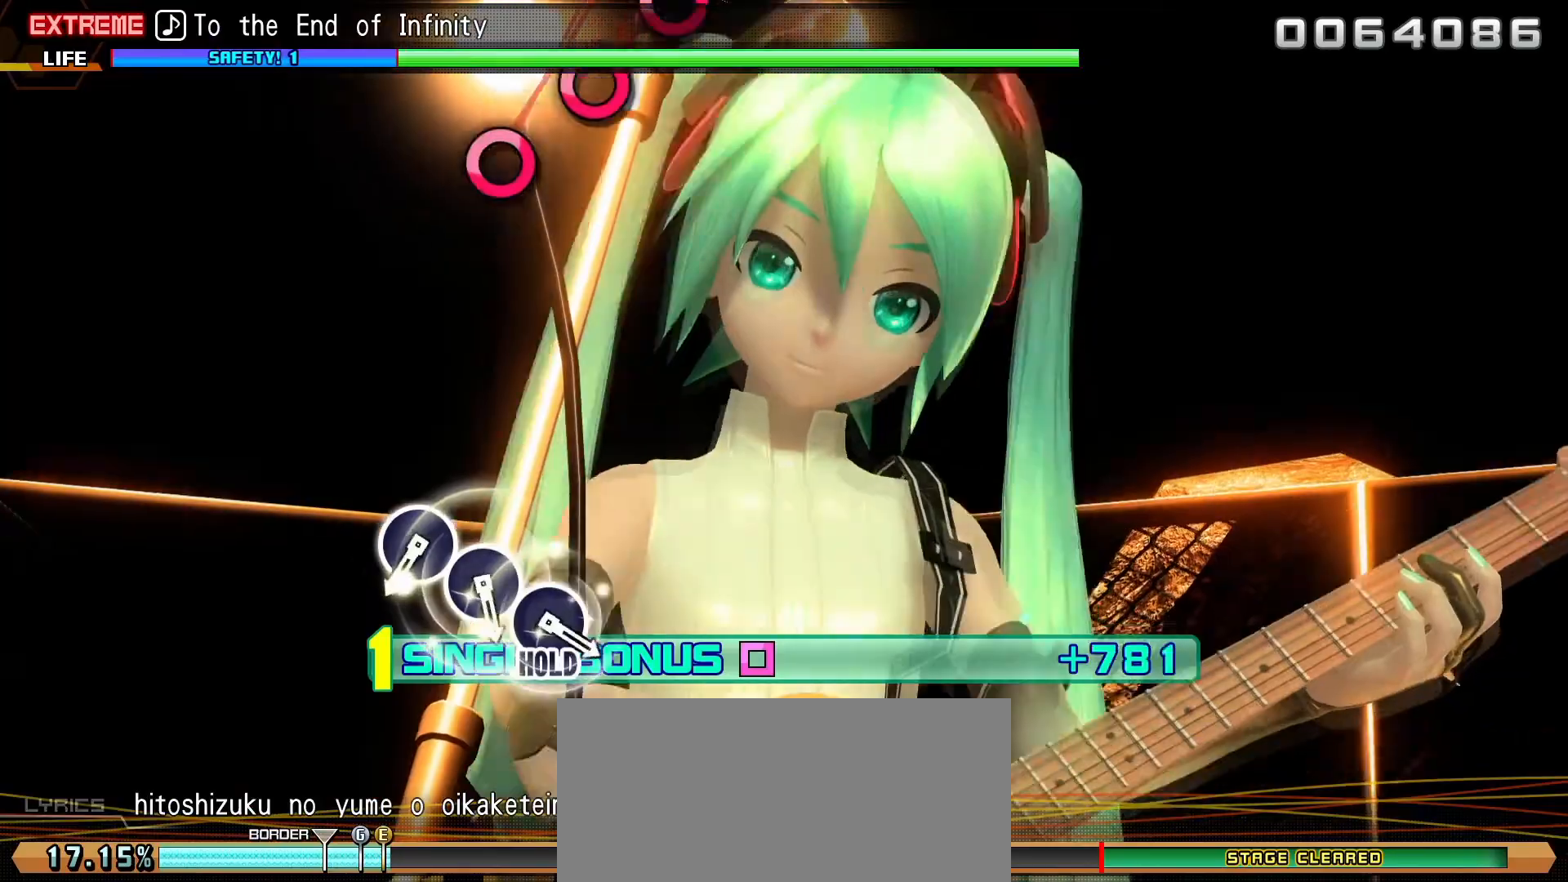
{"buttons": ["DPAD_LEFT"], "events": [[350, "CIRCLE", "down"], [417, "CIRCLE", "up"]]}
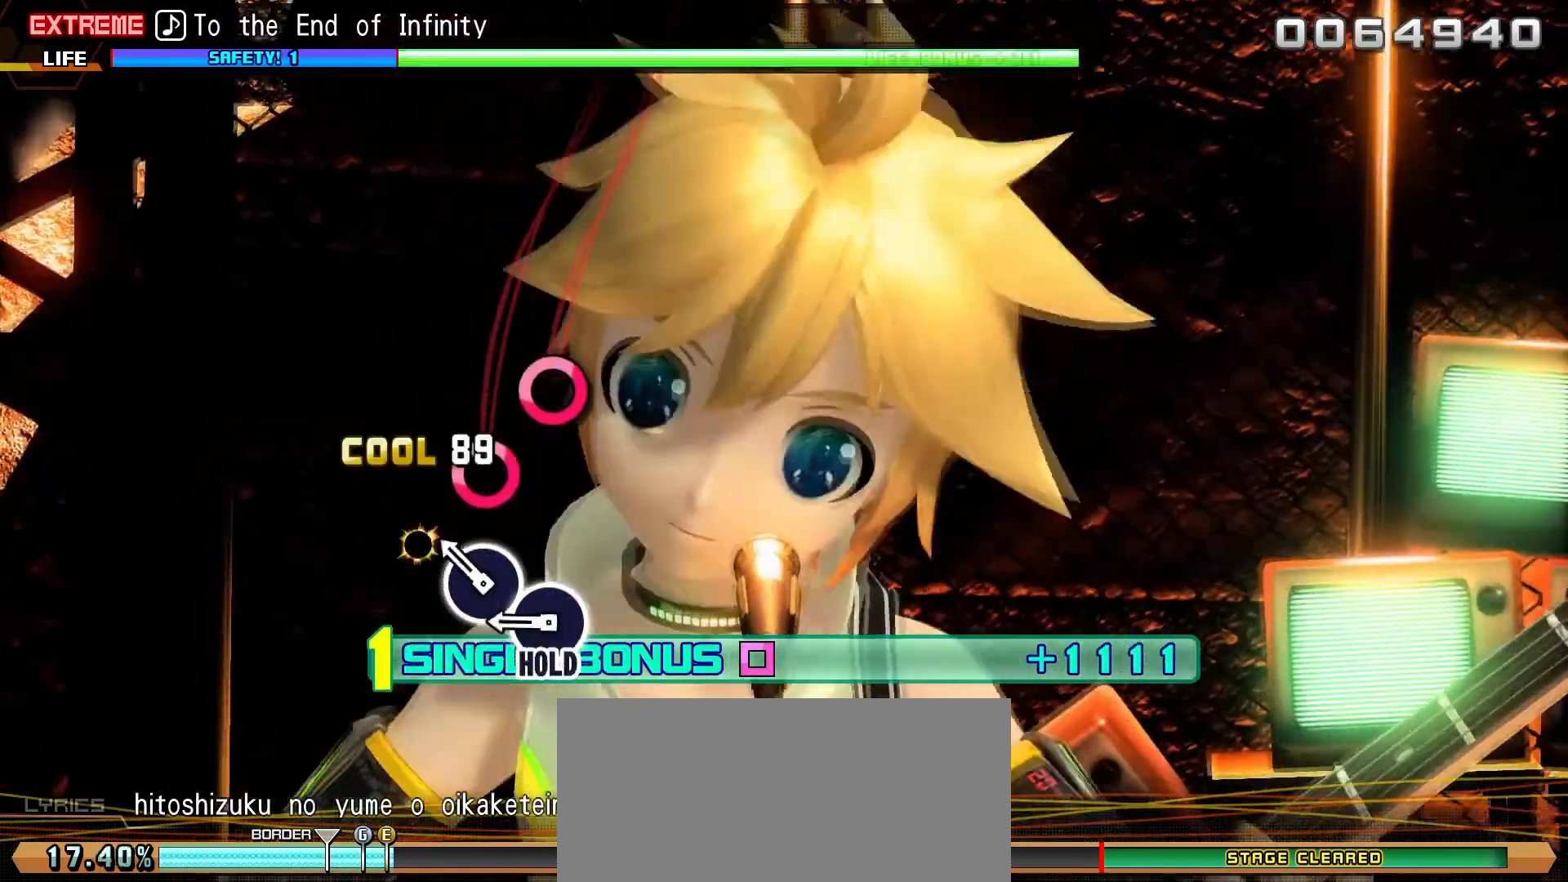
{"buttons": ["L2", "DPAD_LEFT"], "events": [[17, "CIRCLE", "down"], [83, "CIRCLE", "up"], [167, "CIRCLE", "down"], [433, "L2", "down"], [500, "CIRCLE", "up"]]}
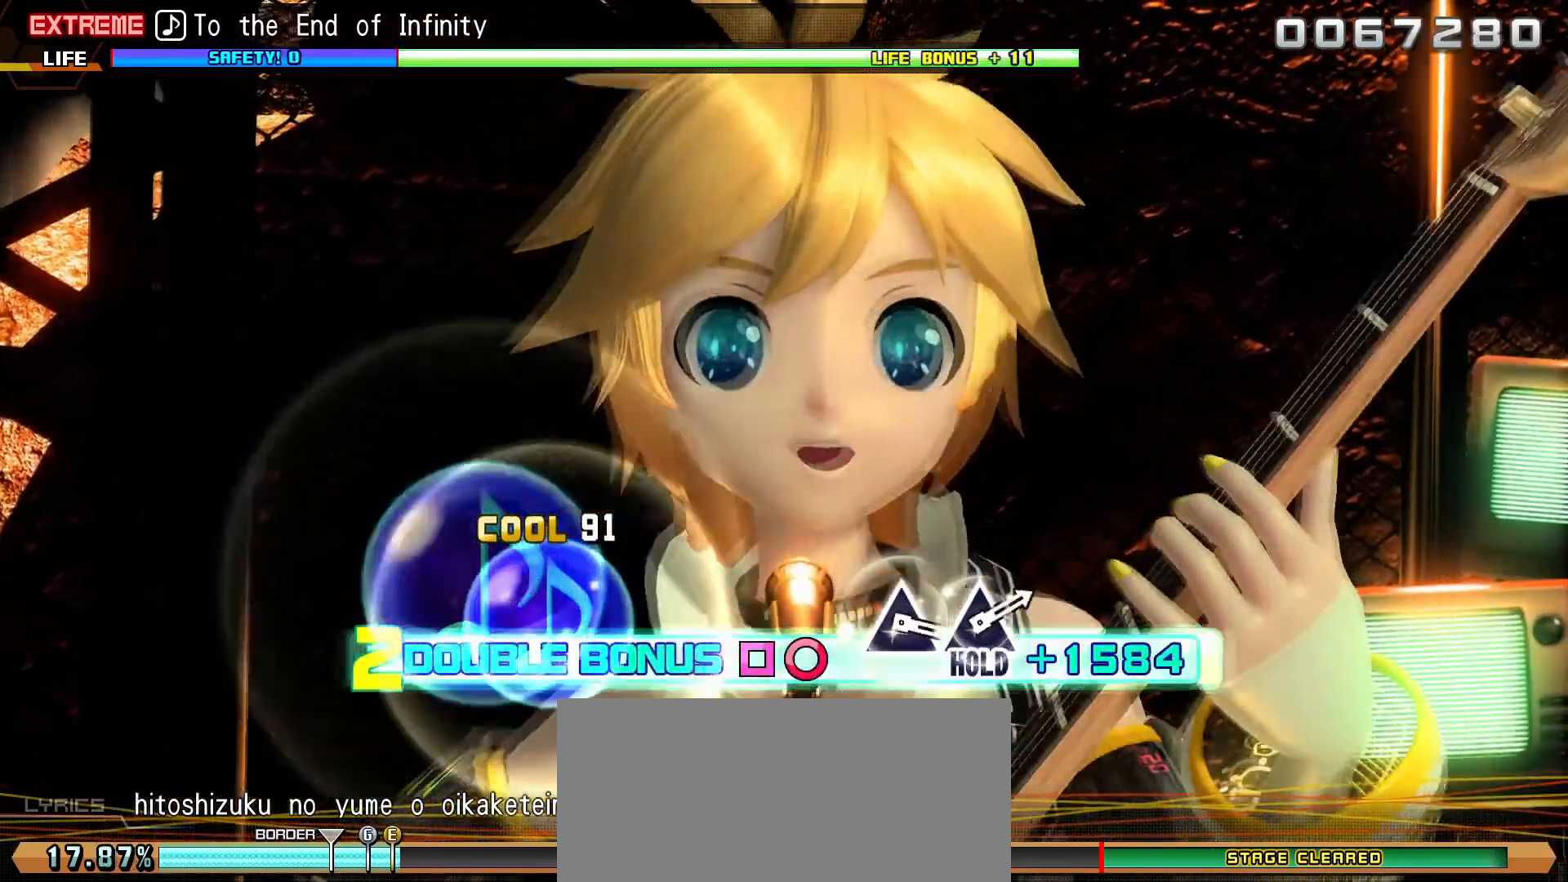
{"buttons": ["L2"], "events": [[100, "DPAD_LEFT", "up"]]}
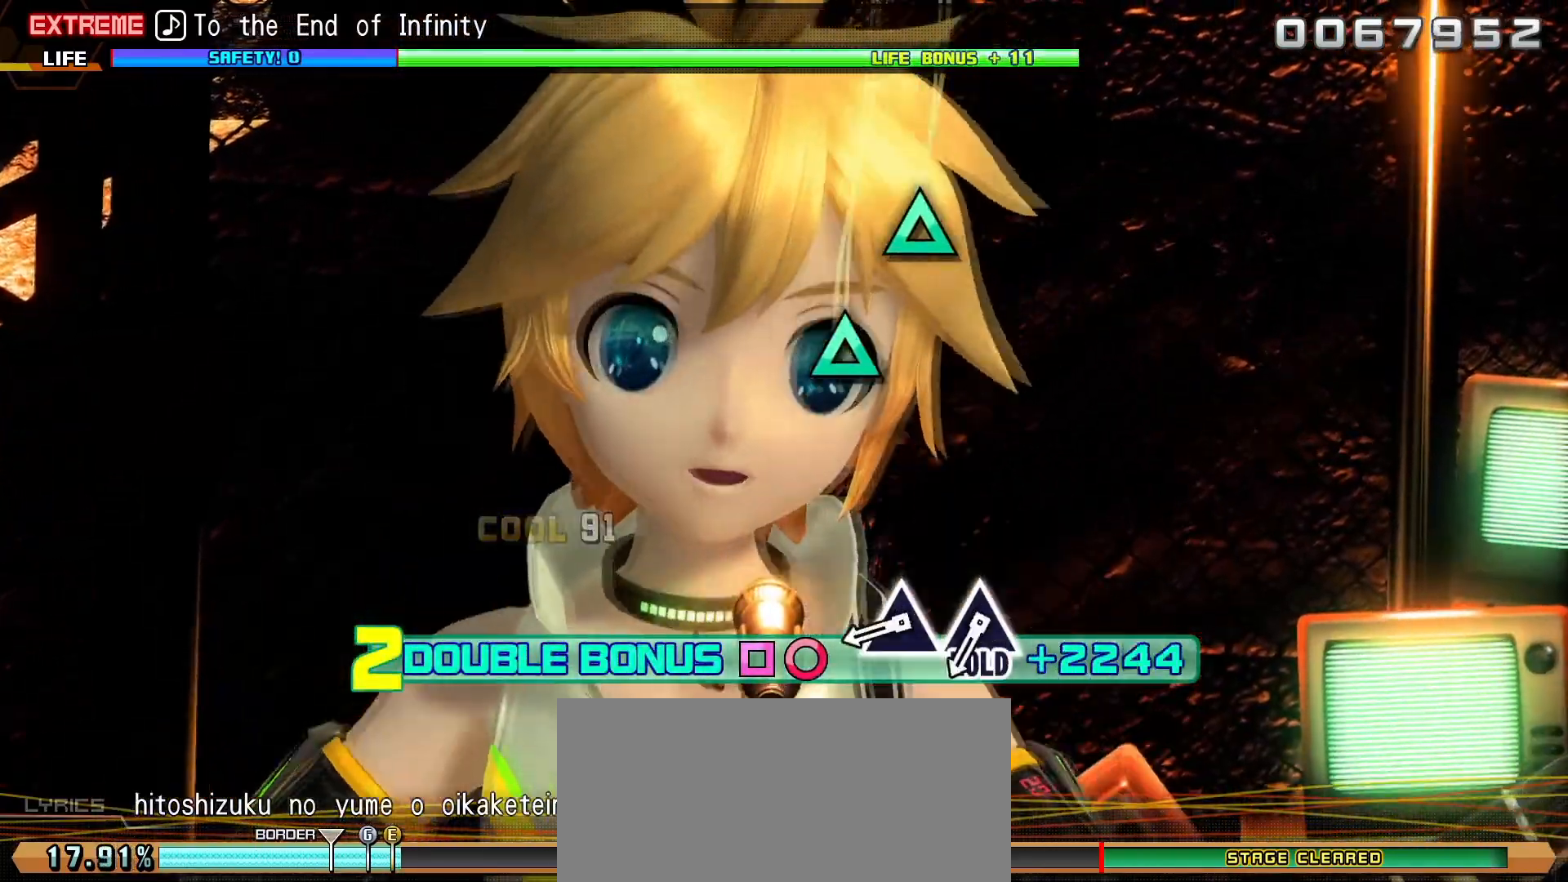
{"buttons": ["TRIANGLE", "L2"], "events": [[250, "TRIANGLE", "down"], [317, "TRIANGLE", "up"], [400, "TRIANGLE", "down"]]}
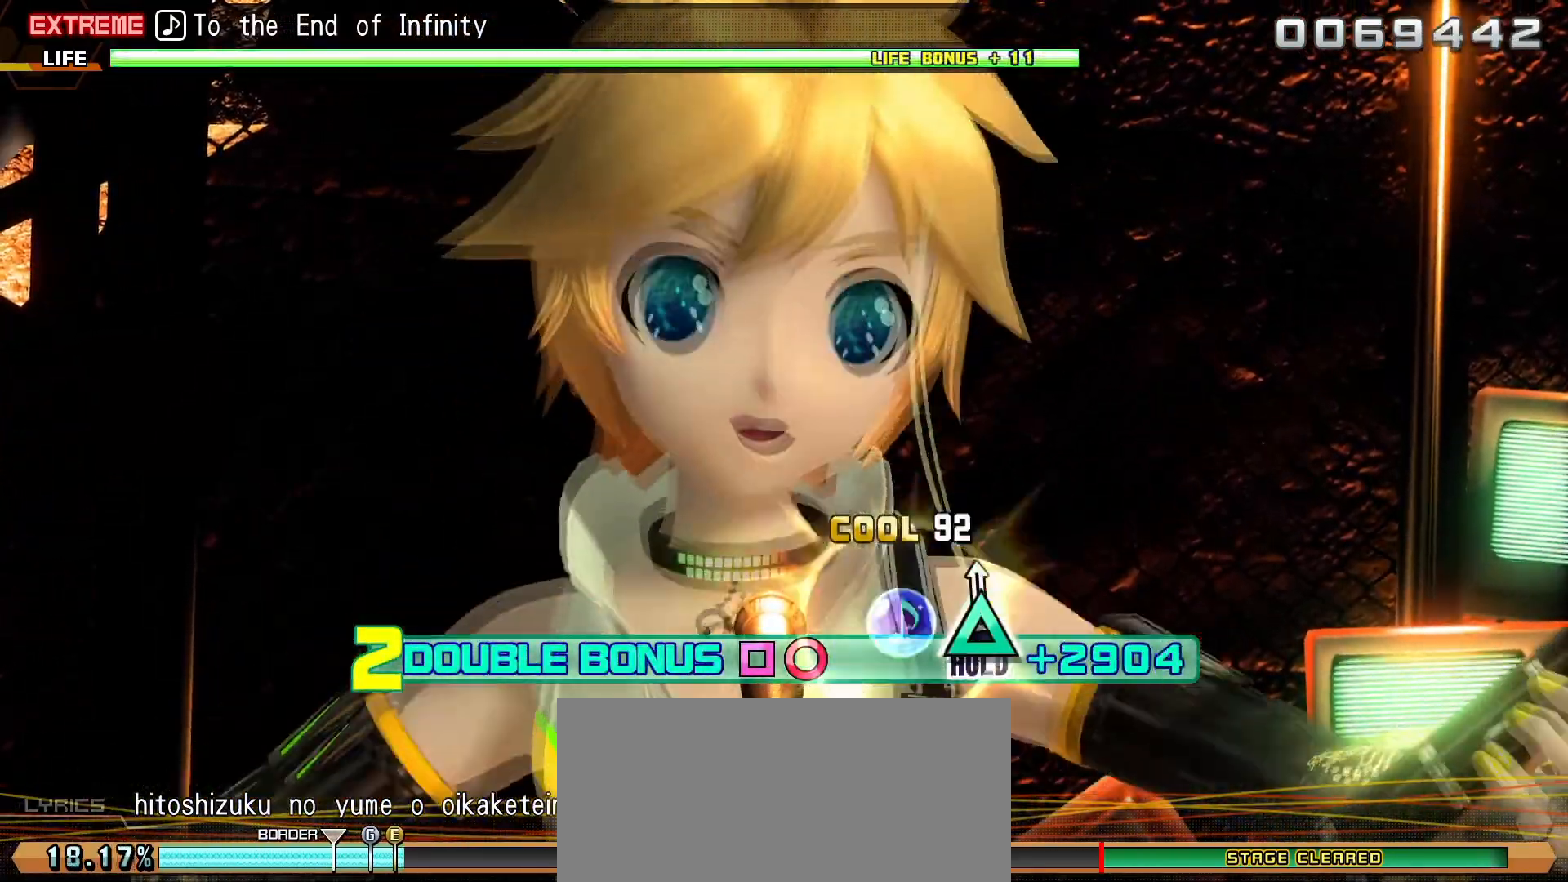
{"buttons": ["R2"], "events": [[67, "R2", "down"], [133, "TRIANGLE", "up"], [183, "L2", "up"]]}
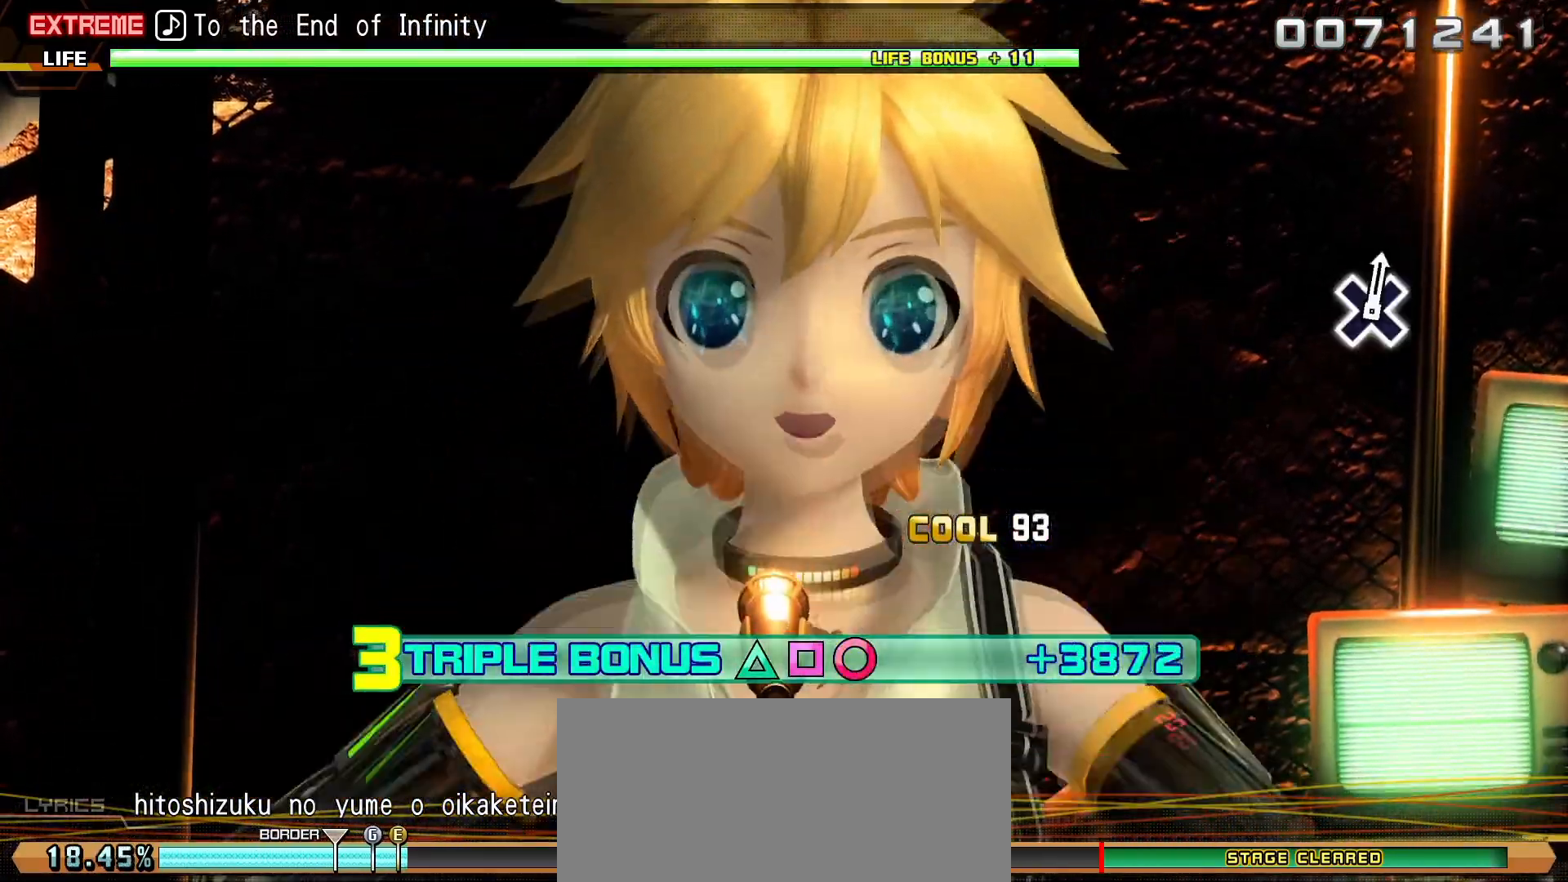
{"buttons": ["R2"], "events": []}